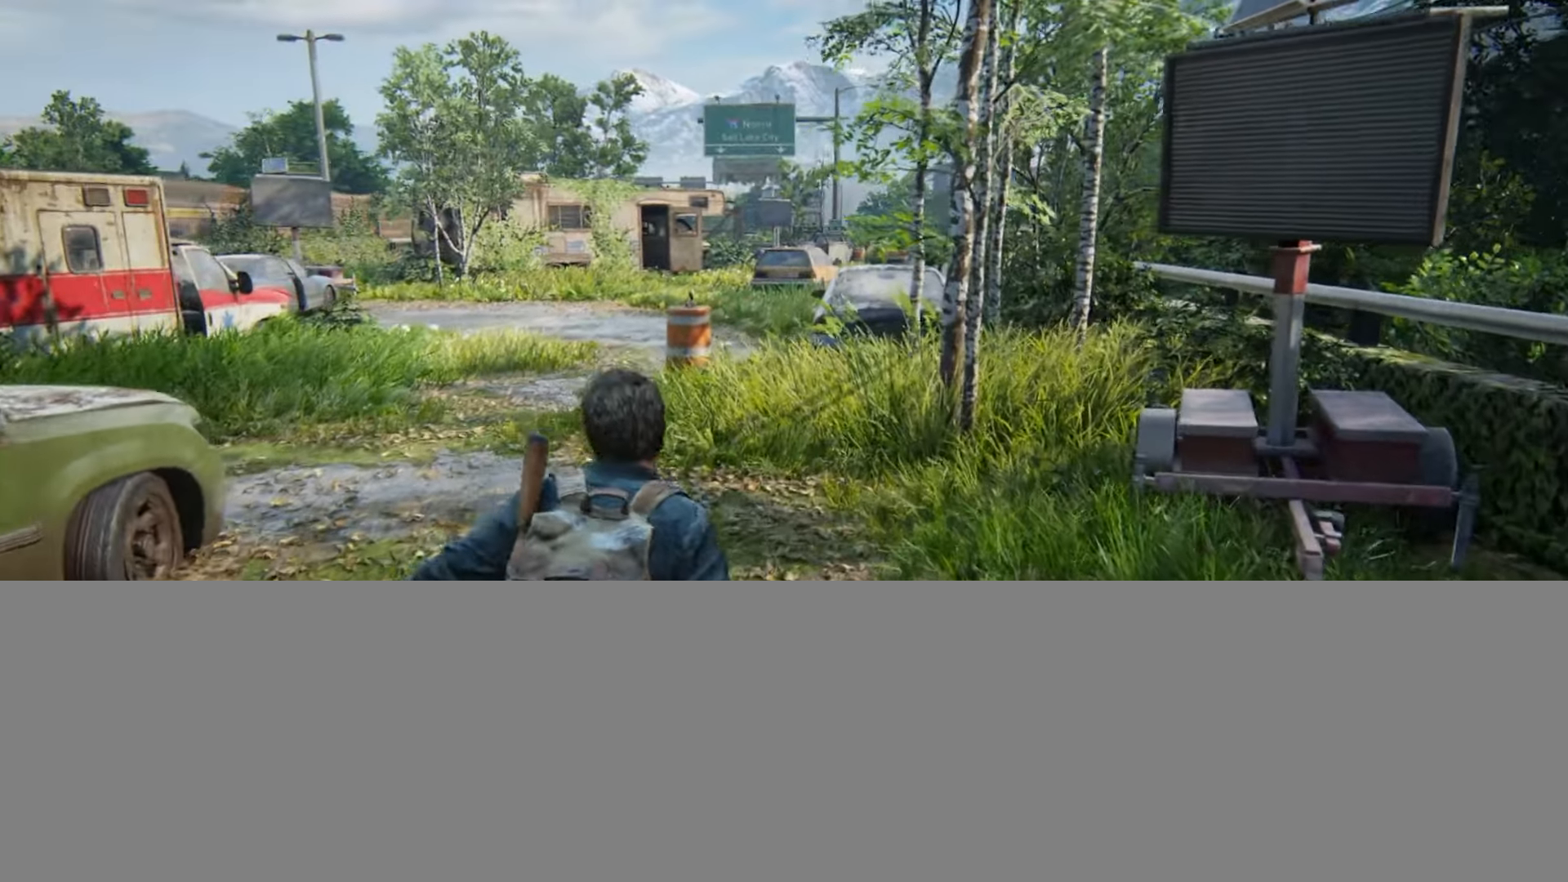
Gameplay with a controller (PlayStation layout); each line is a JSON object with the inputs held at the frame after it. "events" lists button and stick changes between this image and that frame as [ms after this image, input, new state], when the widget could be followed in between. Not read: START.
{"buttons": ["L2"], "left_stick": "up", "right_stick": "center", "events": [[50, "R1", "up"], [150, "R1", "down"], [233, "R1", "up"], [367, "DPAD_LEFT", "down"], [483, "DPAD_LEFT", "up"]]}
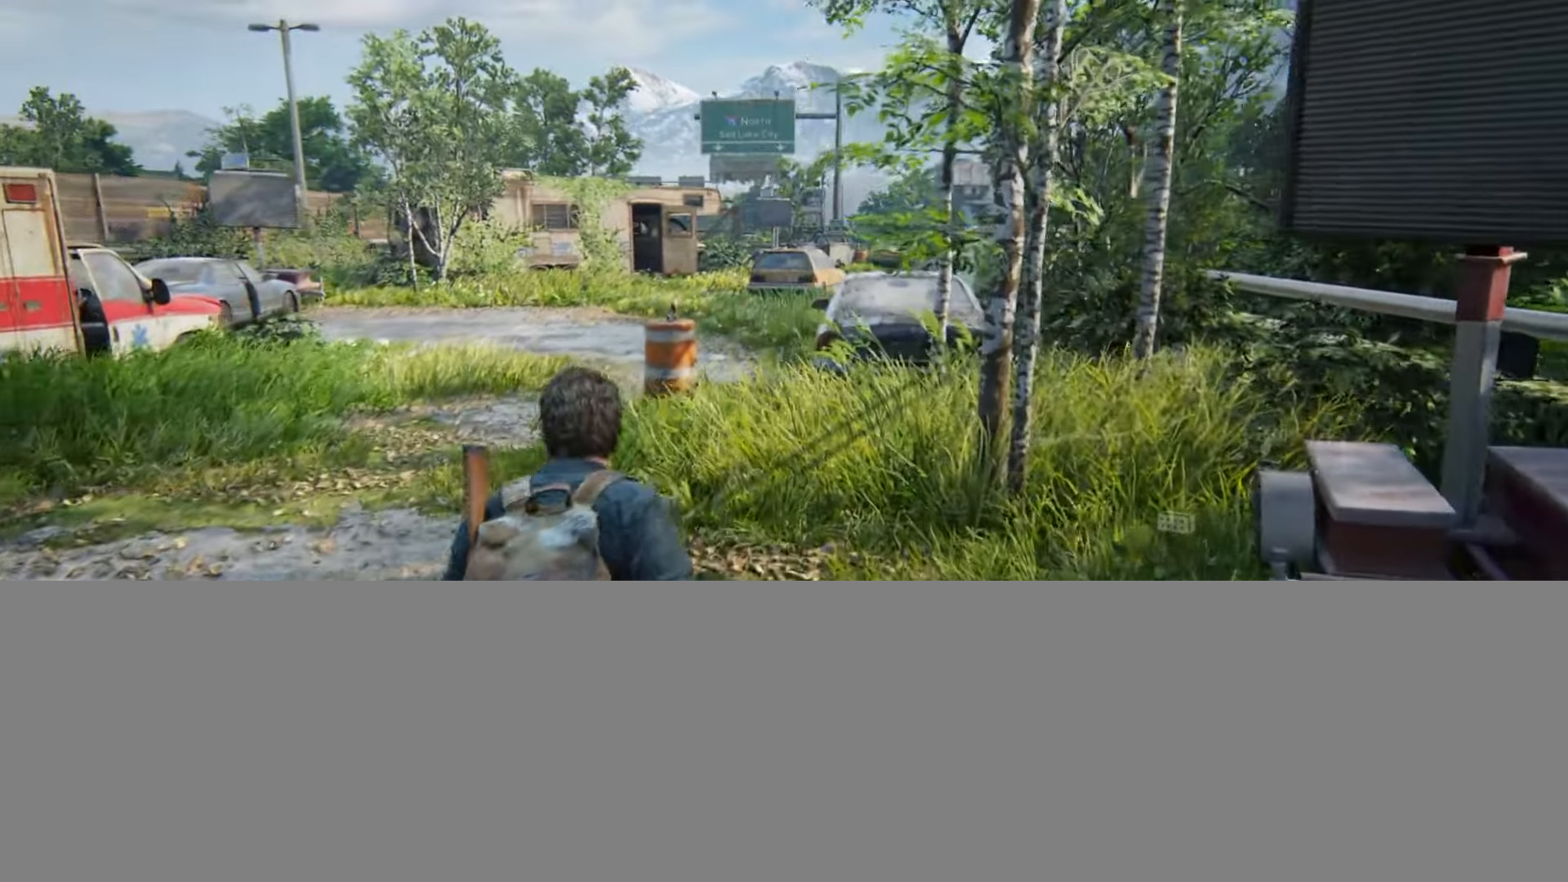
{"buttons": ["L2"], "left_stick": "up", "right_stick": "center", "events": []}
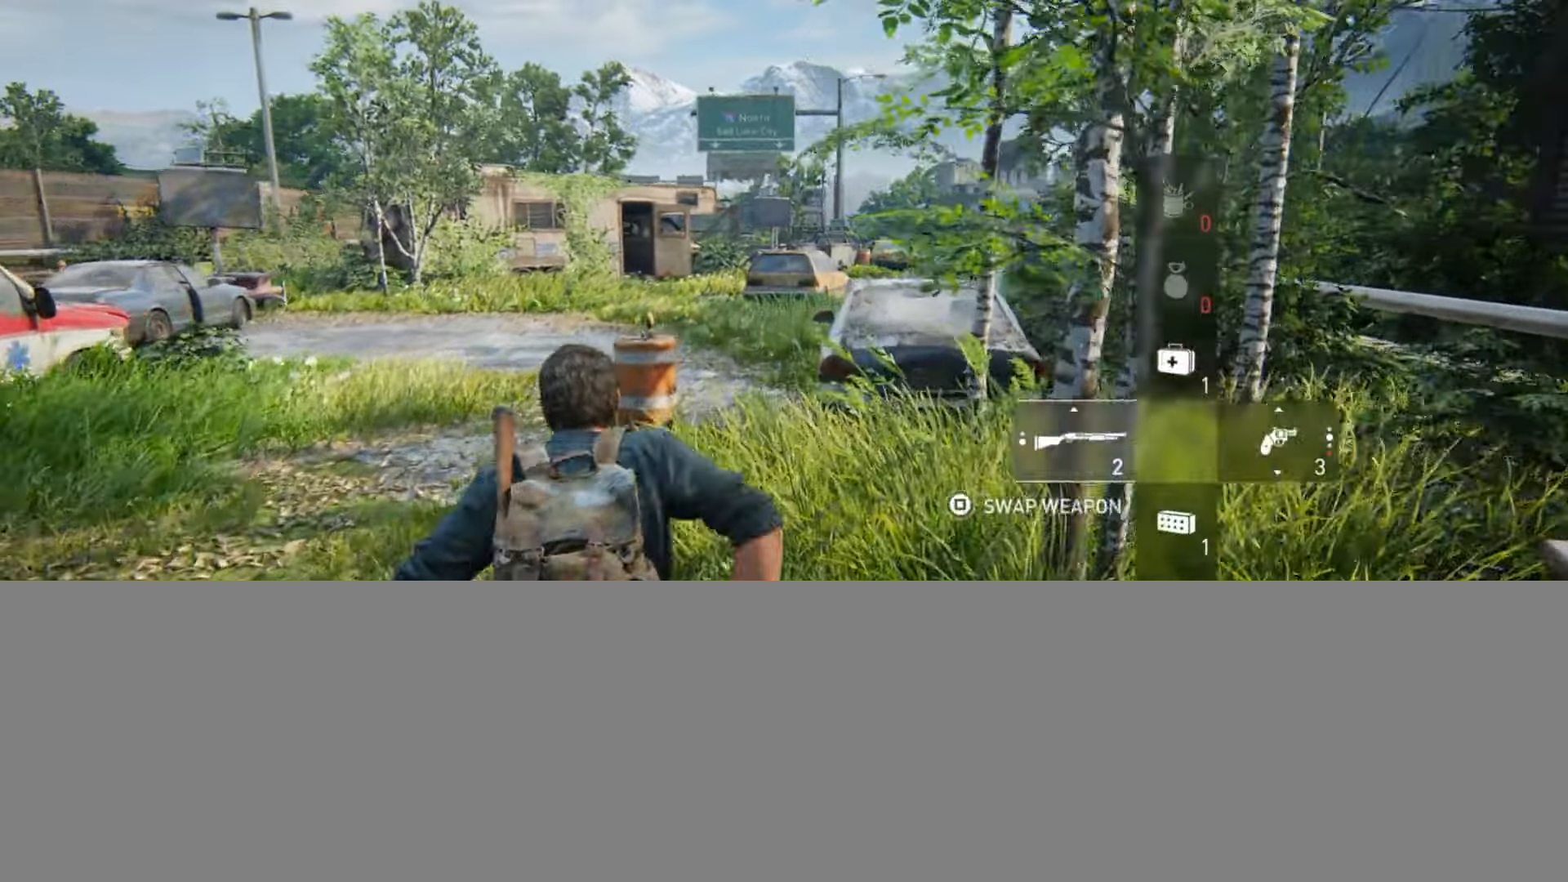
{"buttons": ["L2"], "left_stick": "up", "right_stick": "center", "events": []}
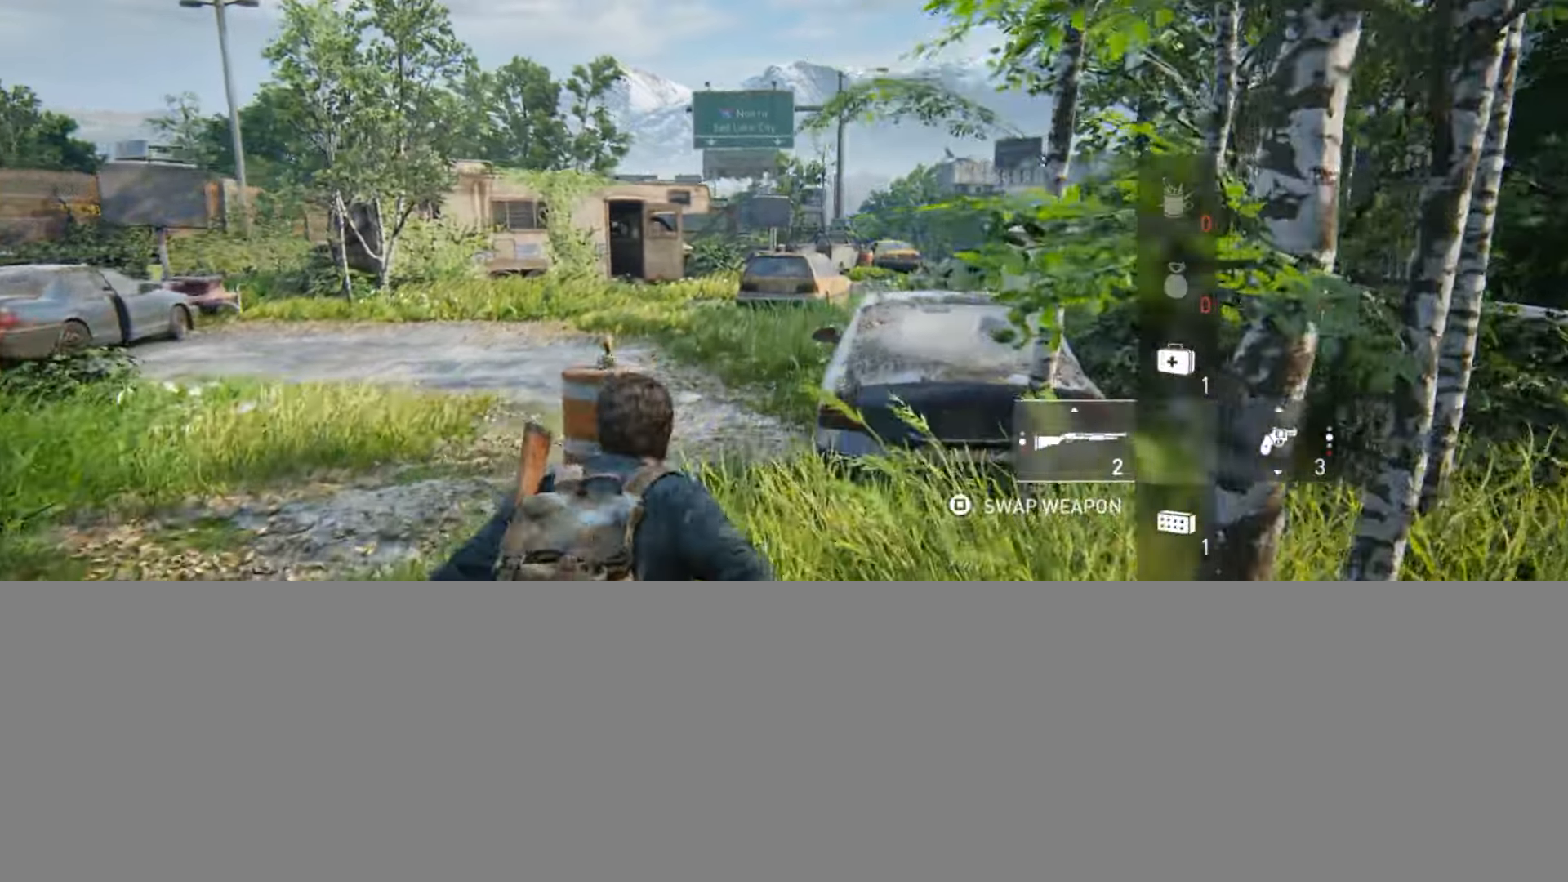
{"buttons": ["L2"], "left_stick": "up", "right_stick": "center", "events": []}
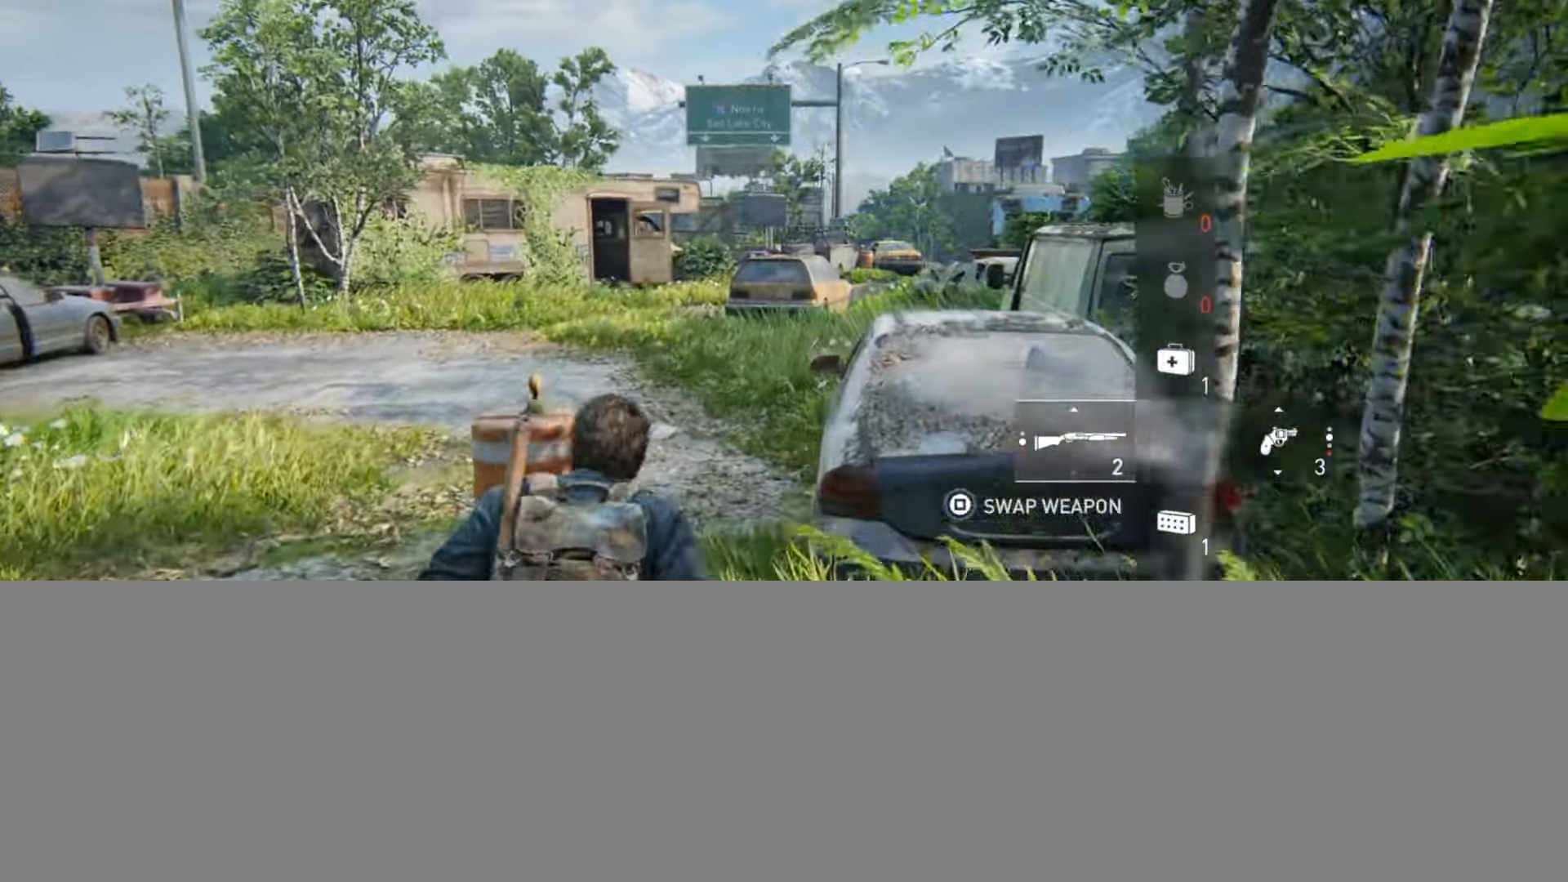
{"buttons": ["L2"], "left_stick": "up", "right_stick": "right", "events": [[350, "R1", "down"], [433, "R1", "up"], [433, "right_stick", "right"]]}
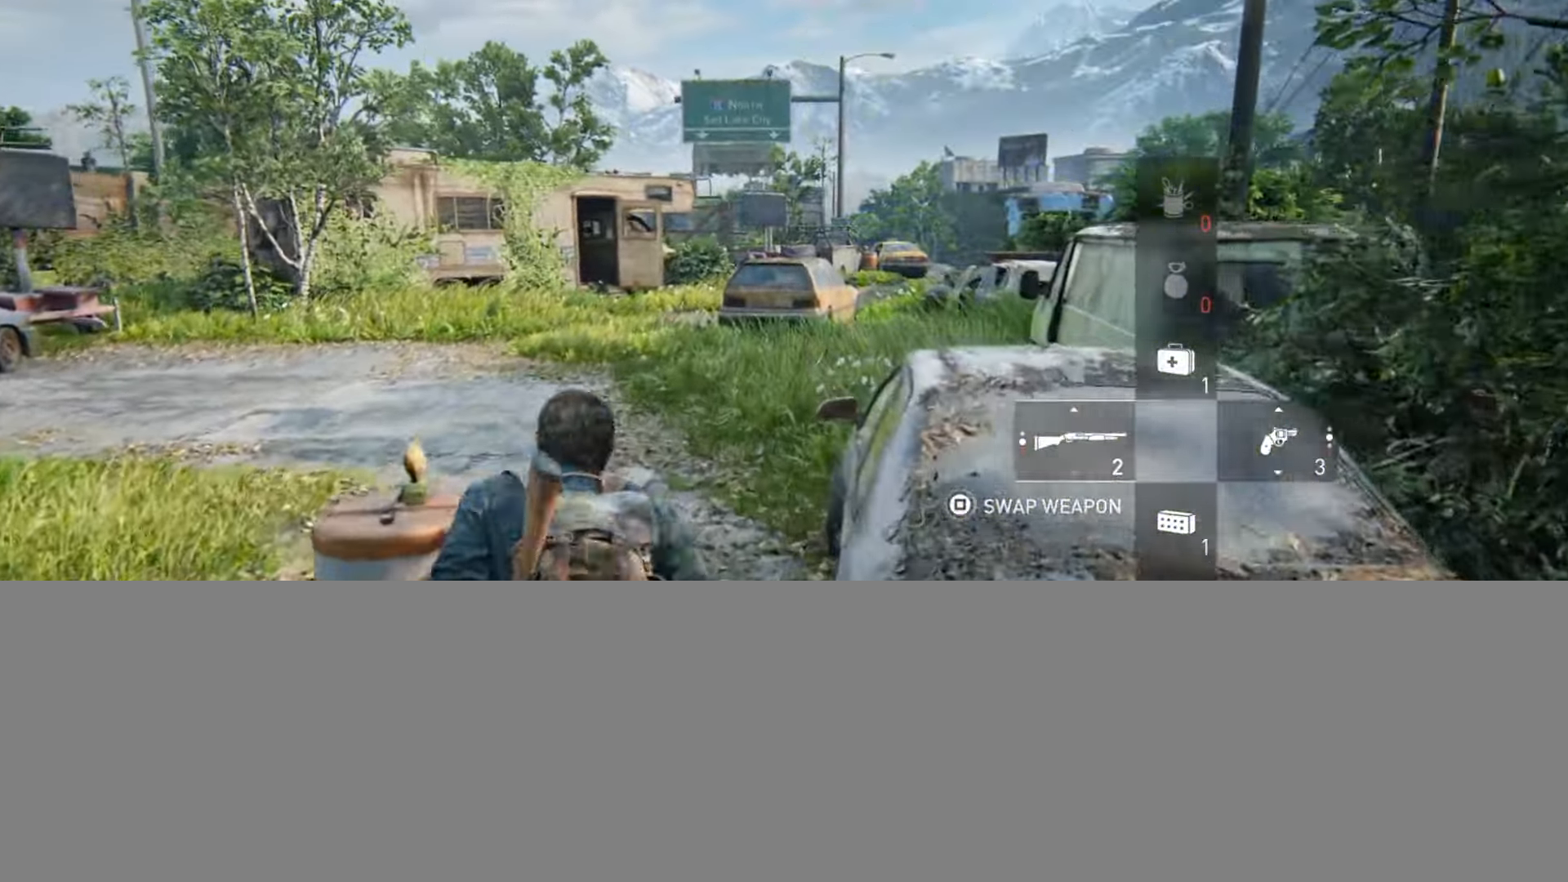
{"buttons": ["L2", "R1"], "left_stick": "up", "right_stick": "center", "events": [[67, "R1", "down"], [100, "right_stick", "center"], [167, "R1", "up"], [234, "right_stick", "right"], [267, "R1", "down"], [367, "R1", "up"], [367, "right_stick", "center"], [467, "R1", "down"]]}
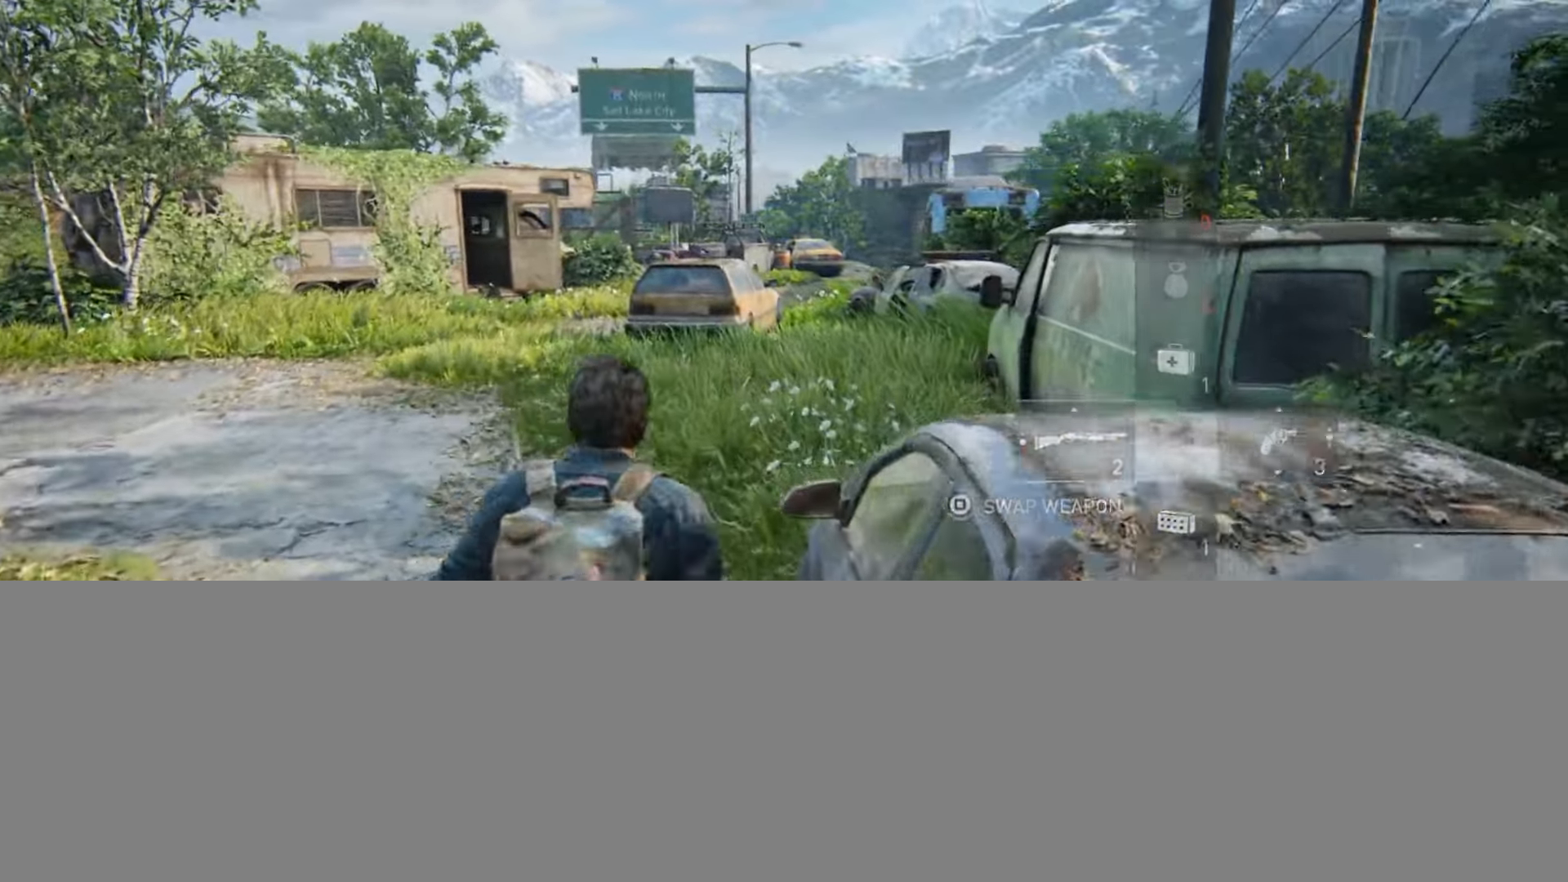
{"buttons": ["L2"], "left_stick": "up", "right_stick": "center", "events": [[50, "R1", "up"], [100, "right_stick", "right"], [166, "R1", "down"], [216, "right_stick", "center"], [233, "R1", "up"], [350, "R1", "down"], [433, "R1", "up"]]}
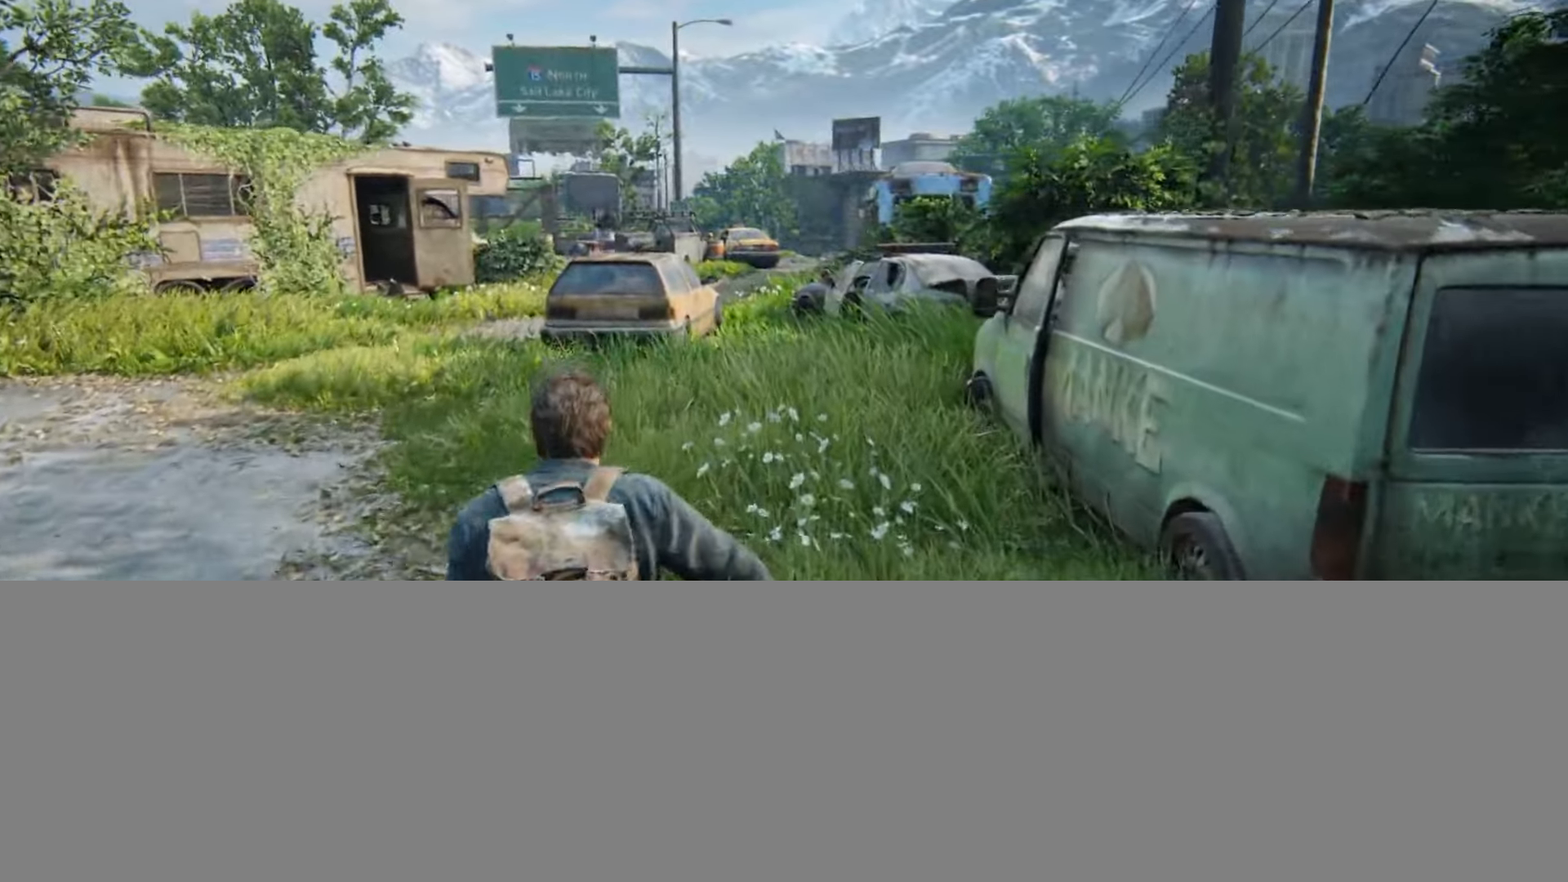
{"buttons": ["L2"], "left_stick": "up", "right_stick": "center", "events": [[50, "R1", "down"], [117, "R1", "up"], [234, "R1", "down"], [300, "R1", "up"], [400, "R1", "down"], [484, "R1", "up"]]}
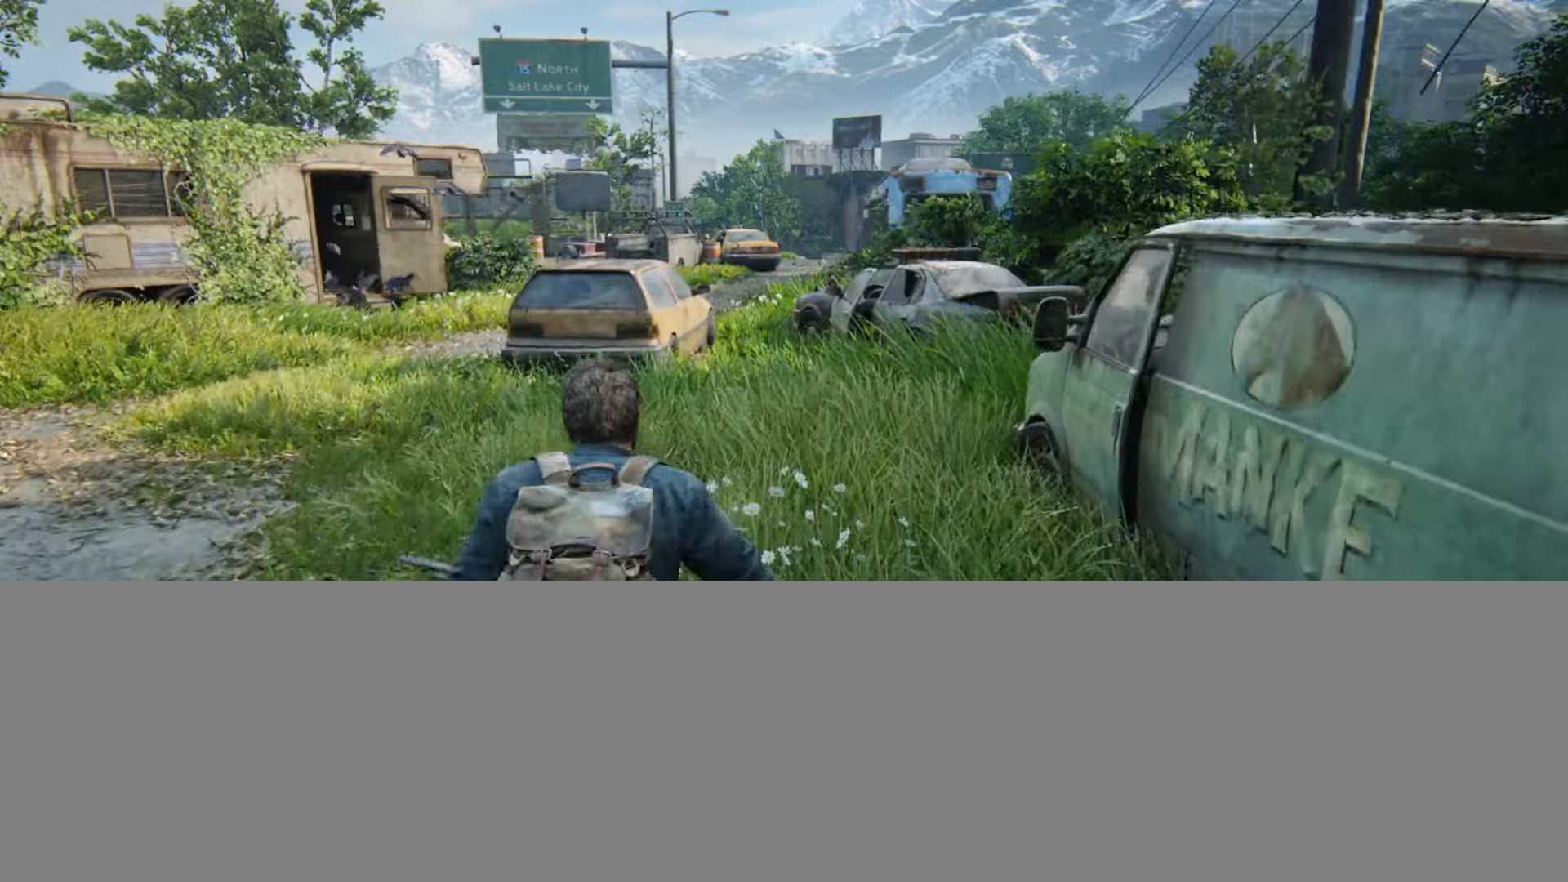
{"buttons": ["L2"], "left_stick": "up", "right_stick": "center", "events": [[50, "DPAD_RIGHT", "down"], [116, "DPAD_RIGHT", "up"]]}
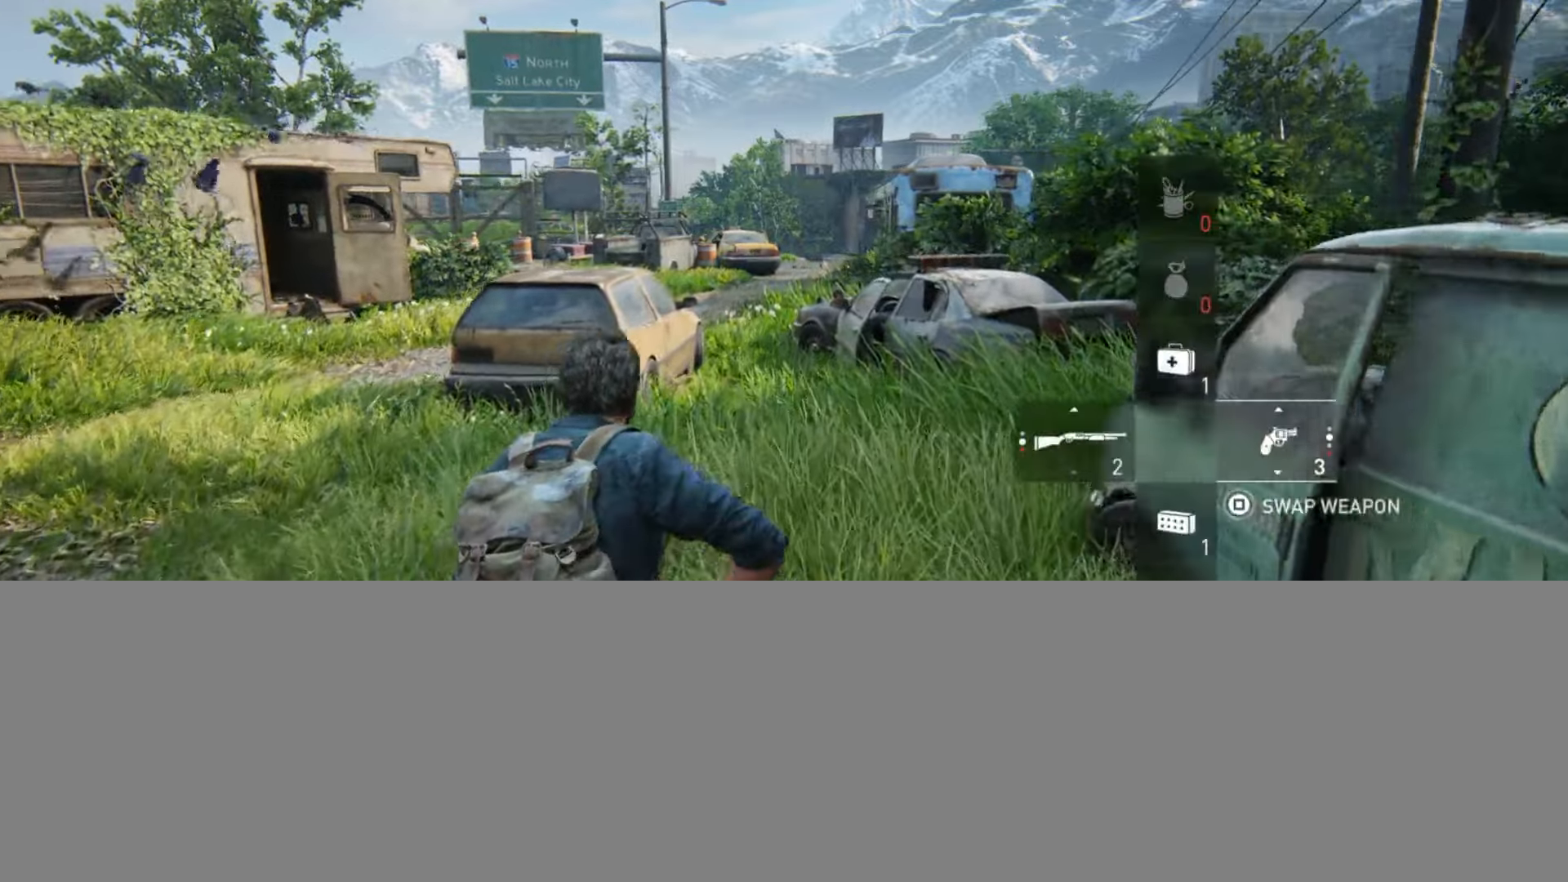
{"buttons": ["L2"], "left_stick": "up", "right_stick": "center", "events": []}
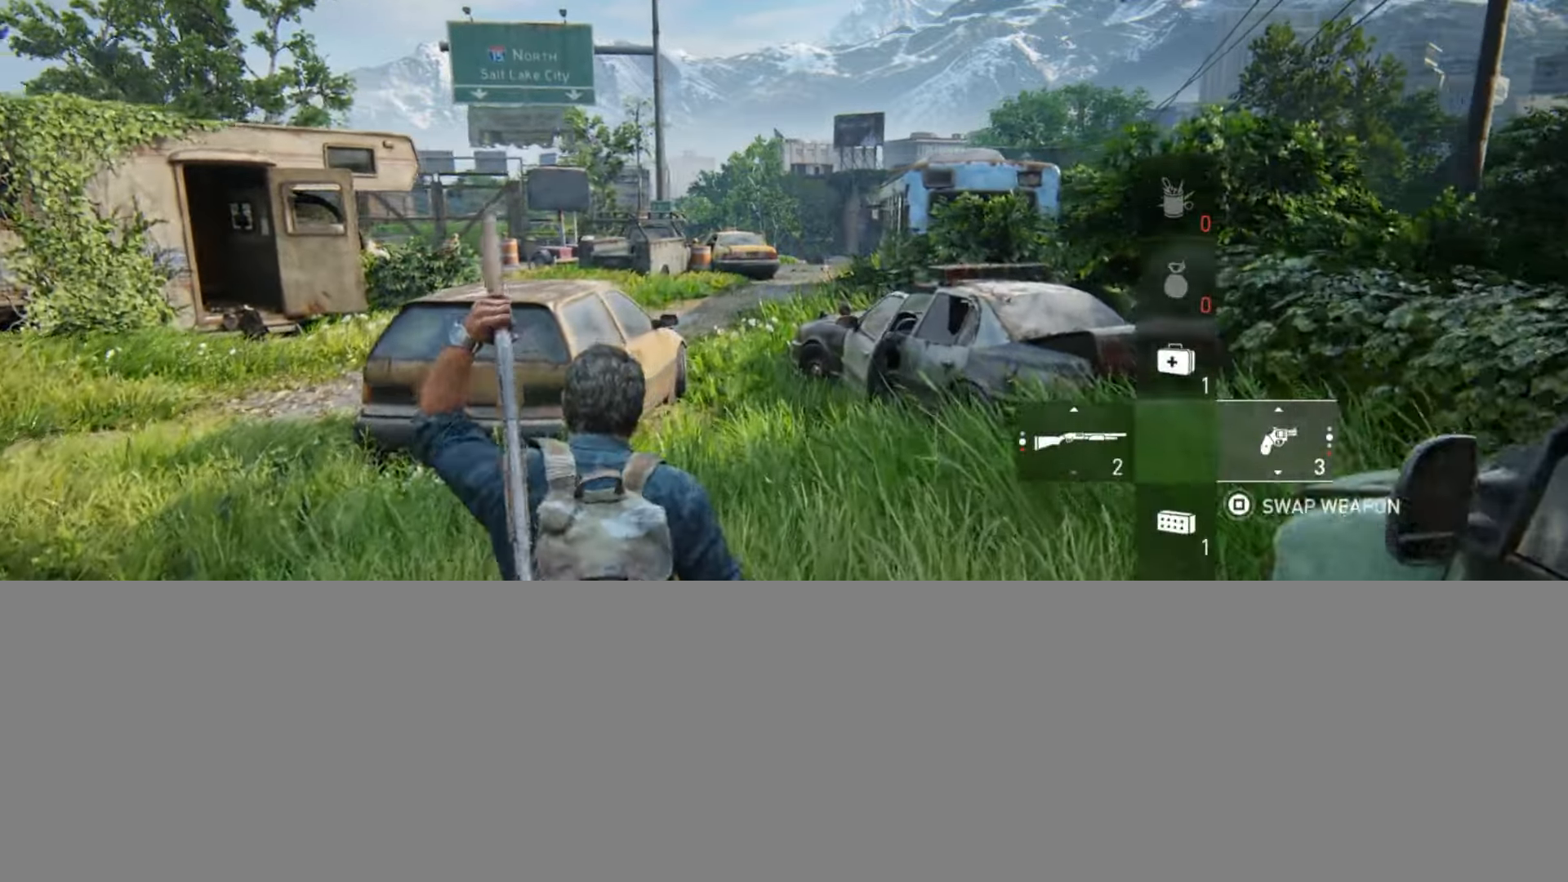
{"buttons": ["L2"], "left_stick": "up", "right_stick": "center", "events": []}
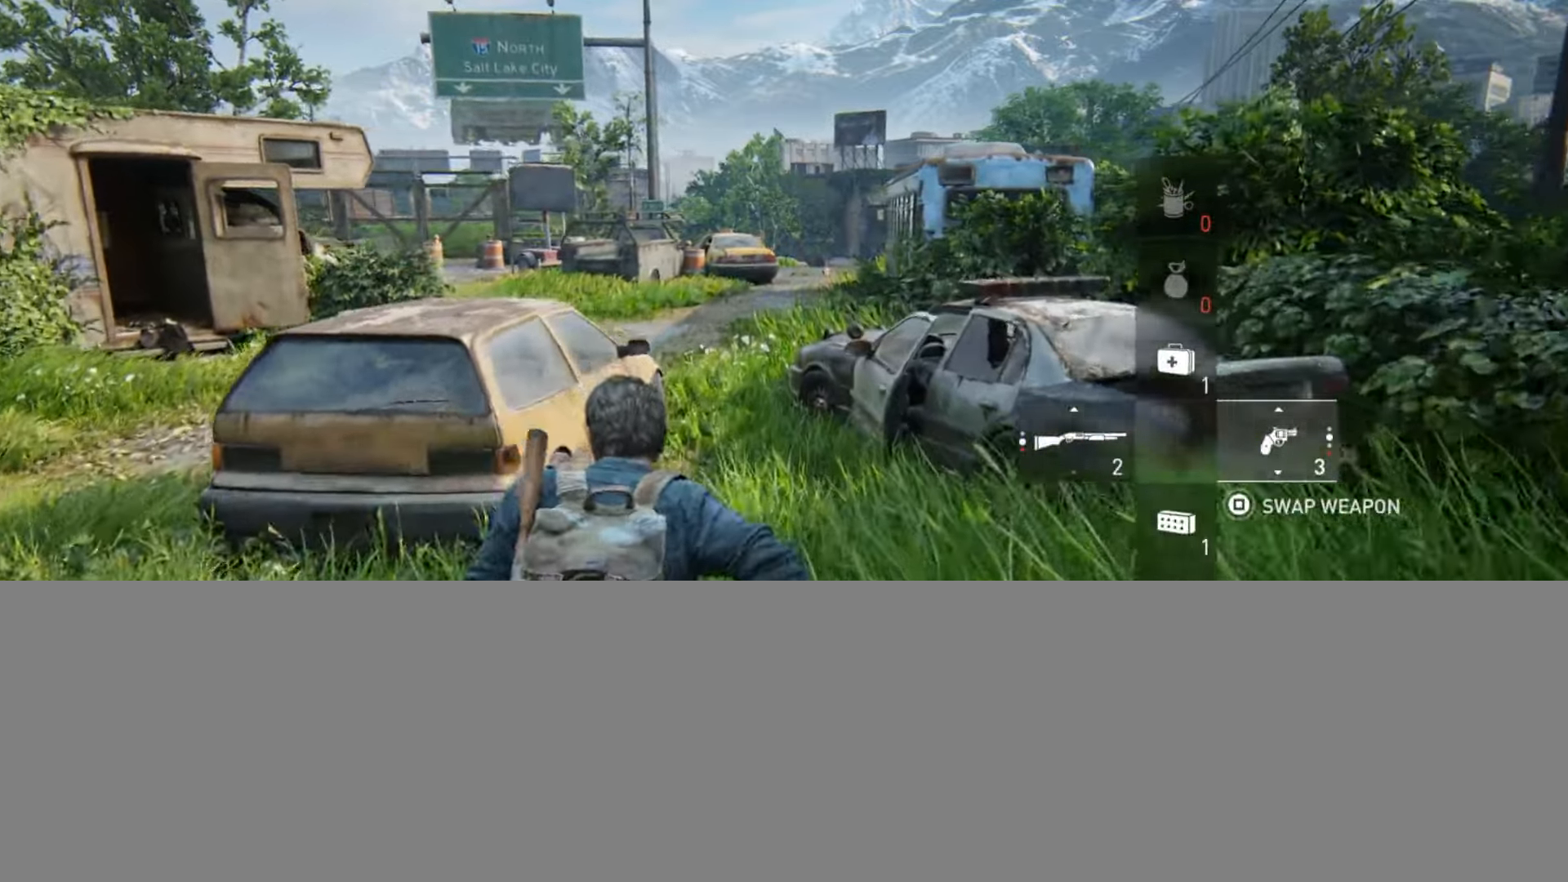
{"buttons": ["L2"], "left_stick": "up", "right_stick": "center", "events": []}
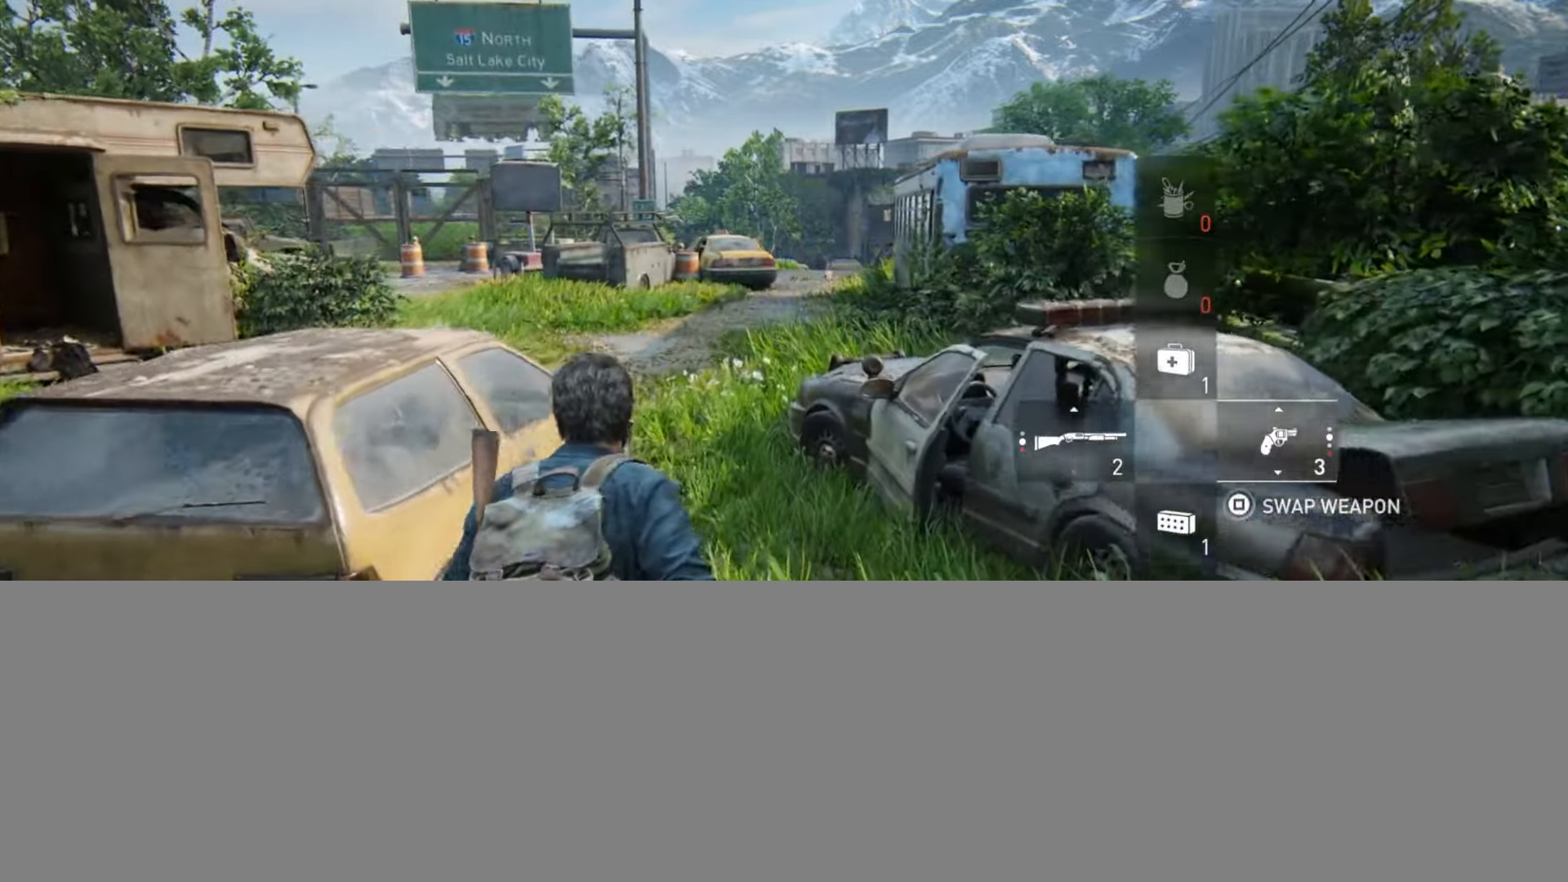
{"buttons": ["L2"], "left_stick": "up", "right_stick": "center", "events": []}
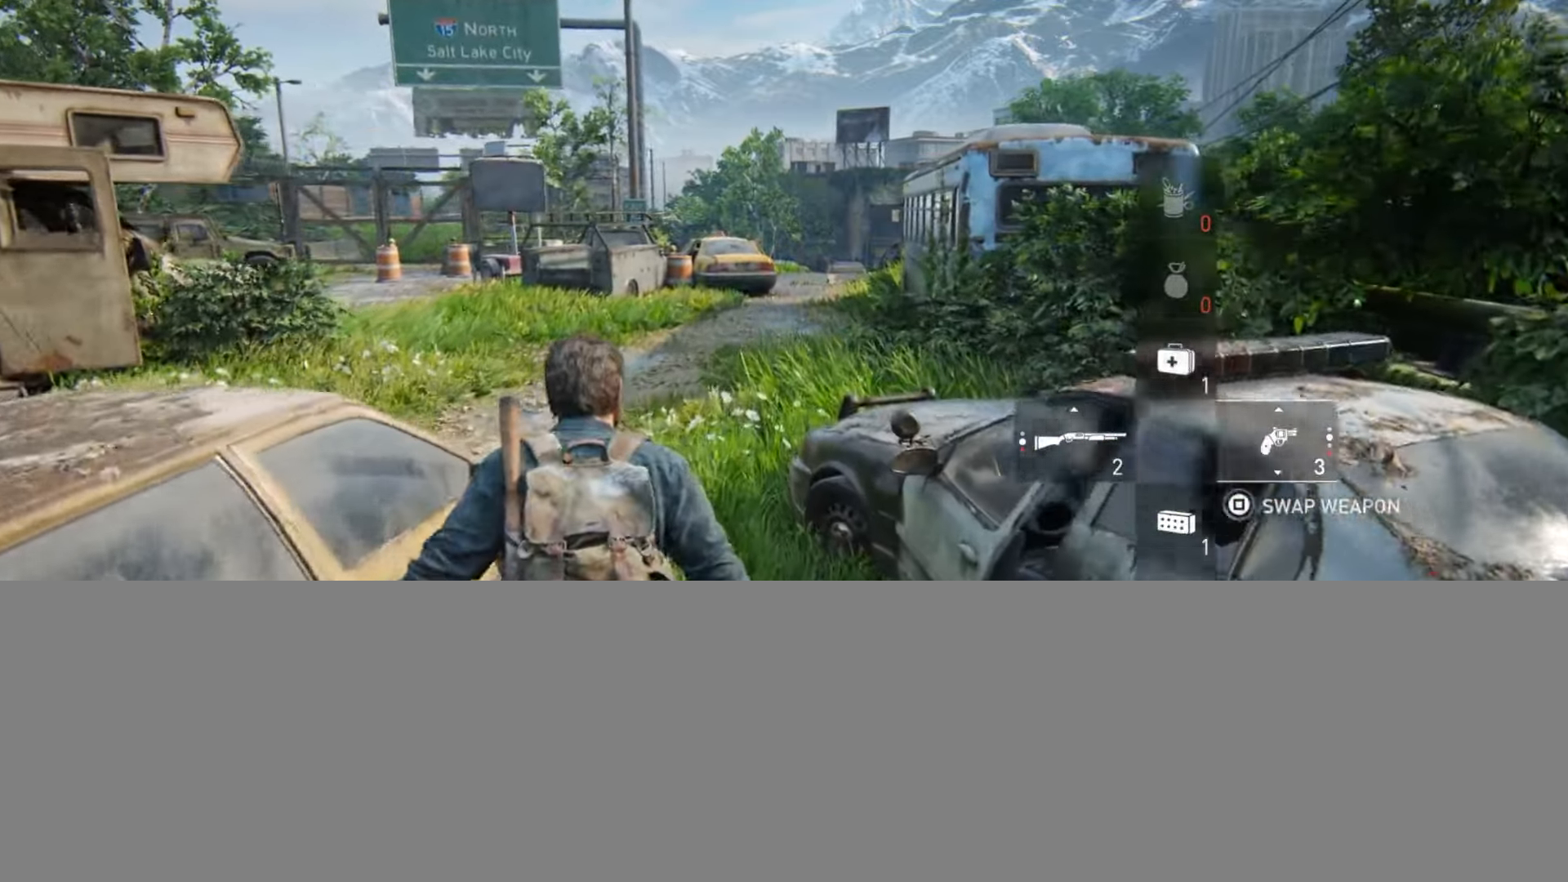
{"buttons": ["L2"], "left_stick": "up", "right_stick": "center", "events": []}
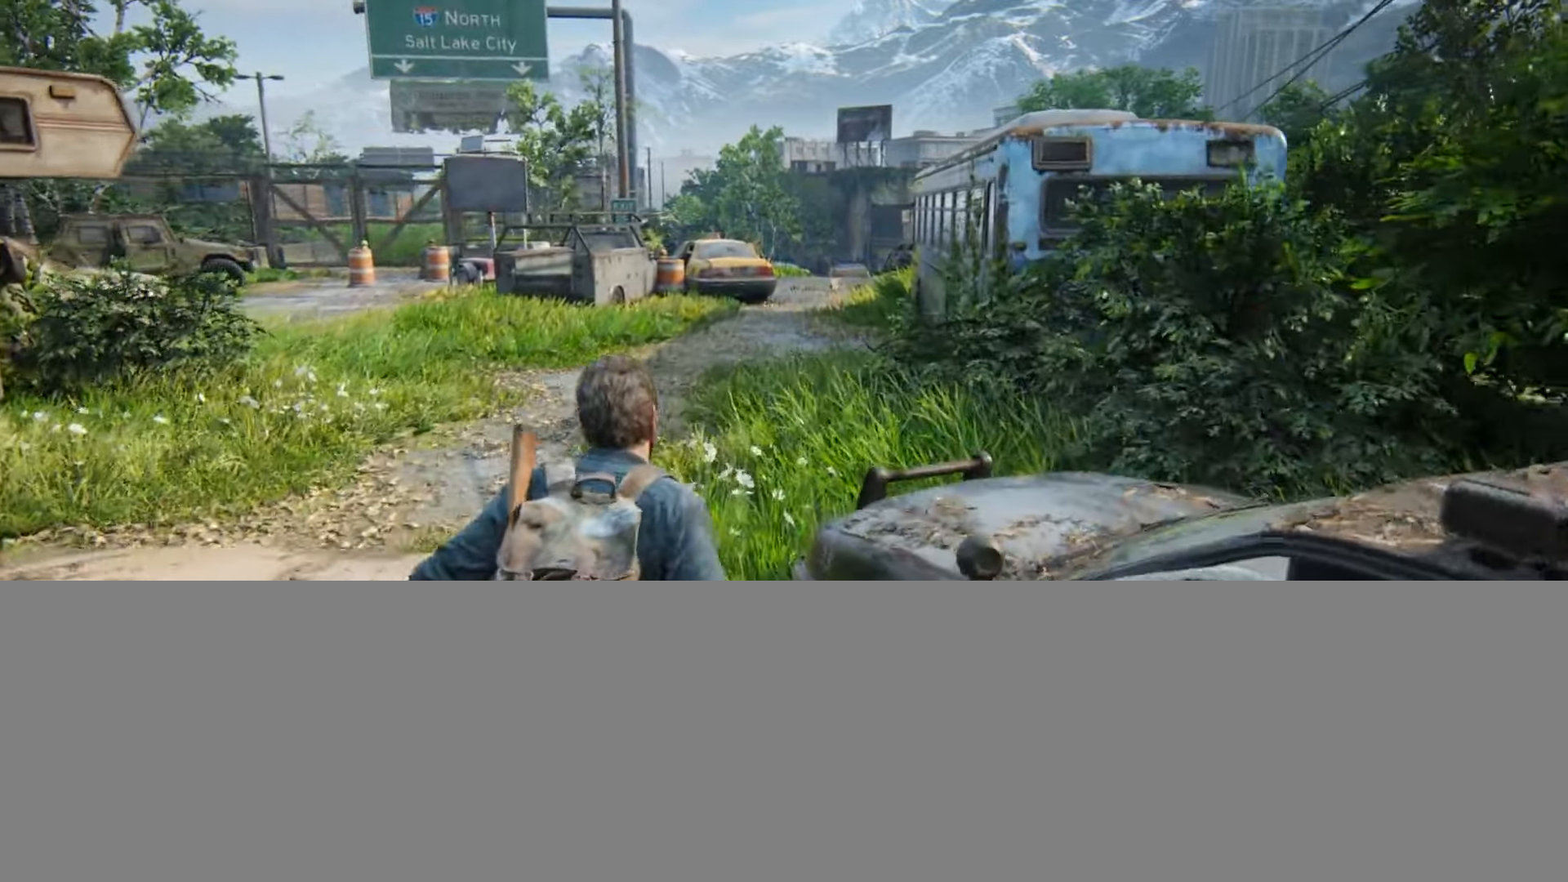
{"buttons": ["L2"], "left_stick": "up", "right_stick": "center", "events": [[233, "right_stick", "down-right"], [383, "right_stick", "center"]]}
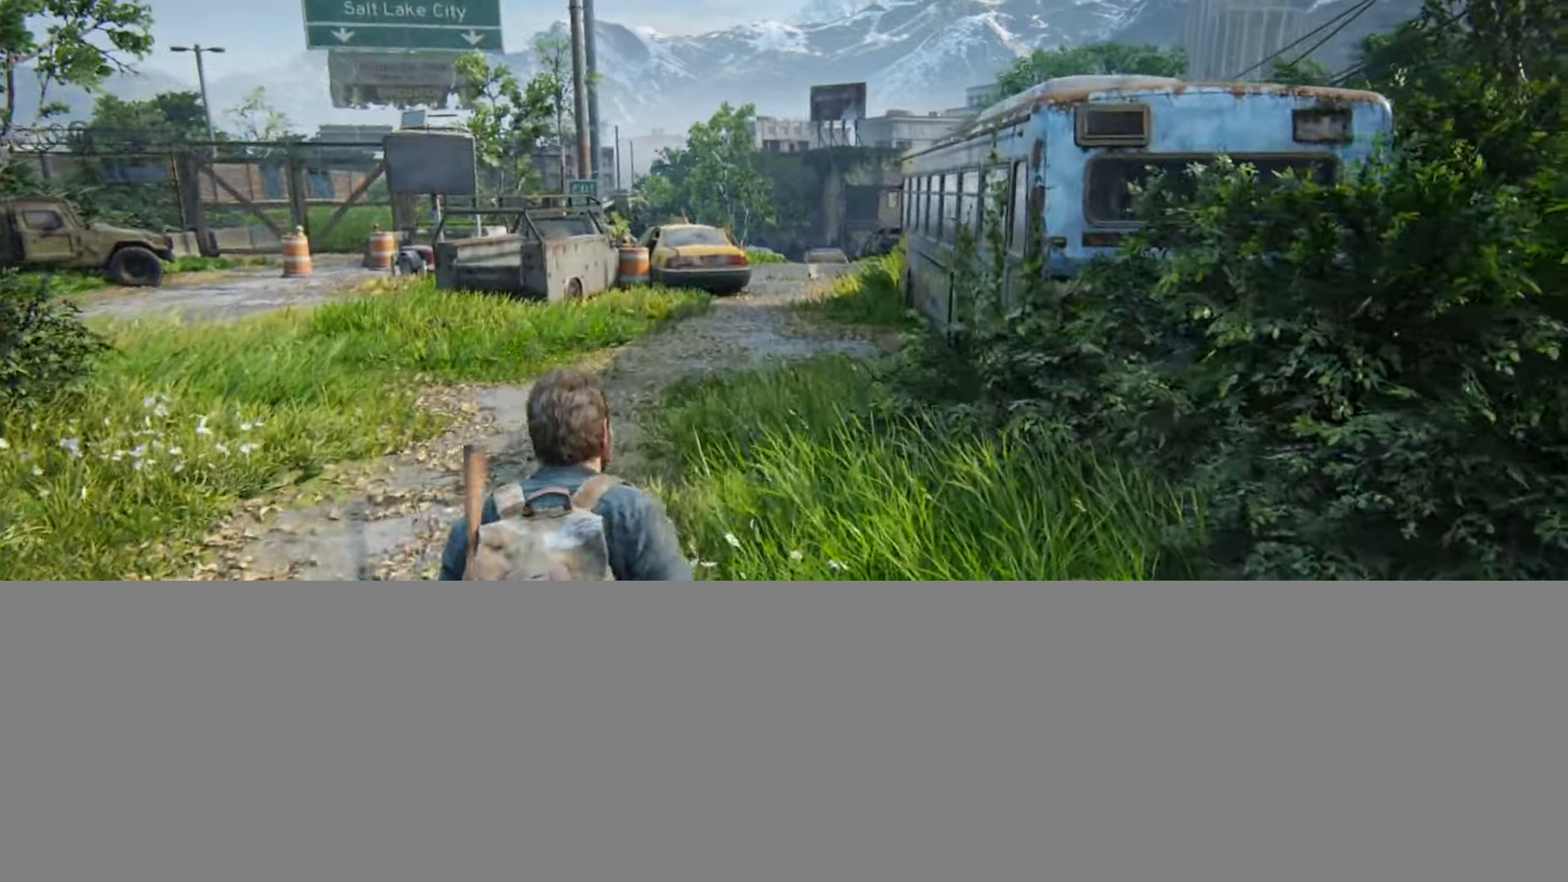
{"buttons": ["L2"], "left_stick": "up", "right_stick": "center", "events": []}
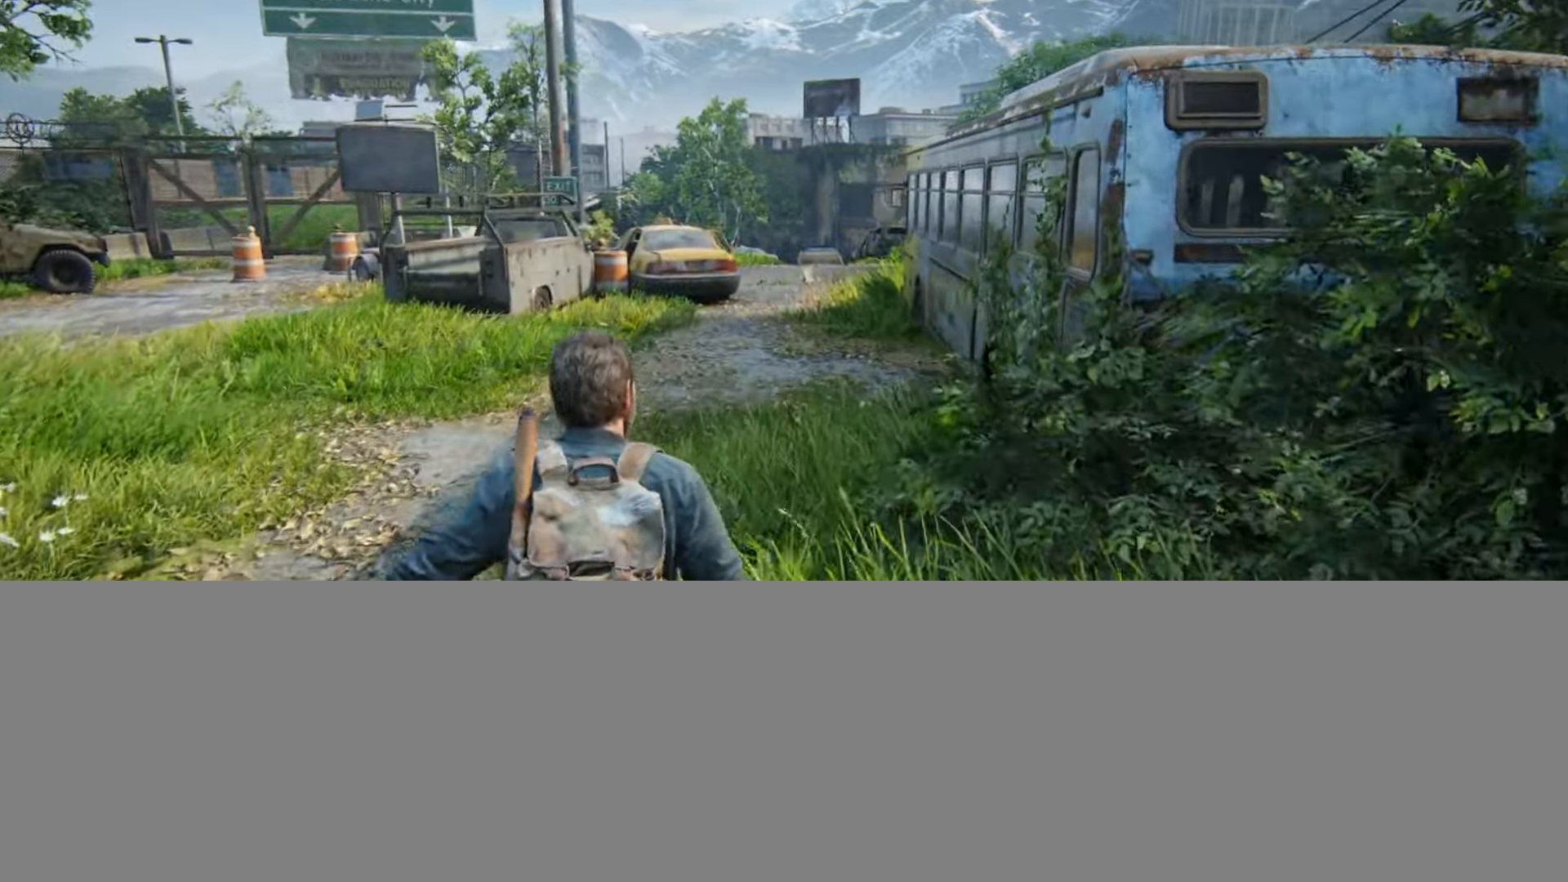
{"buttons": ["L2"], "left_stick": "up", "right_stick": "center", "events": []}
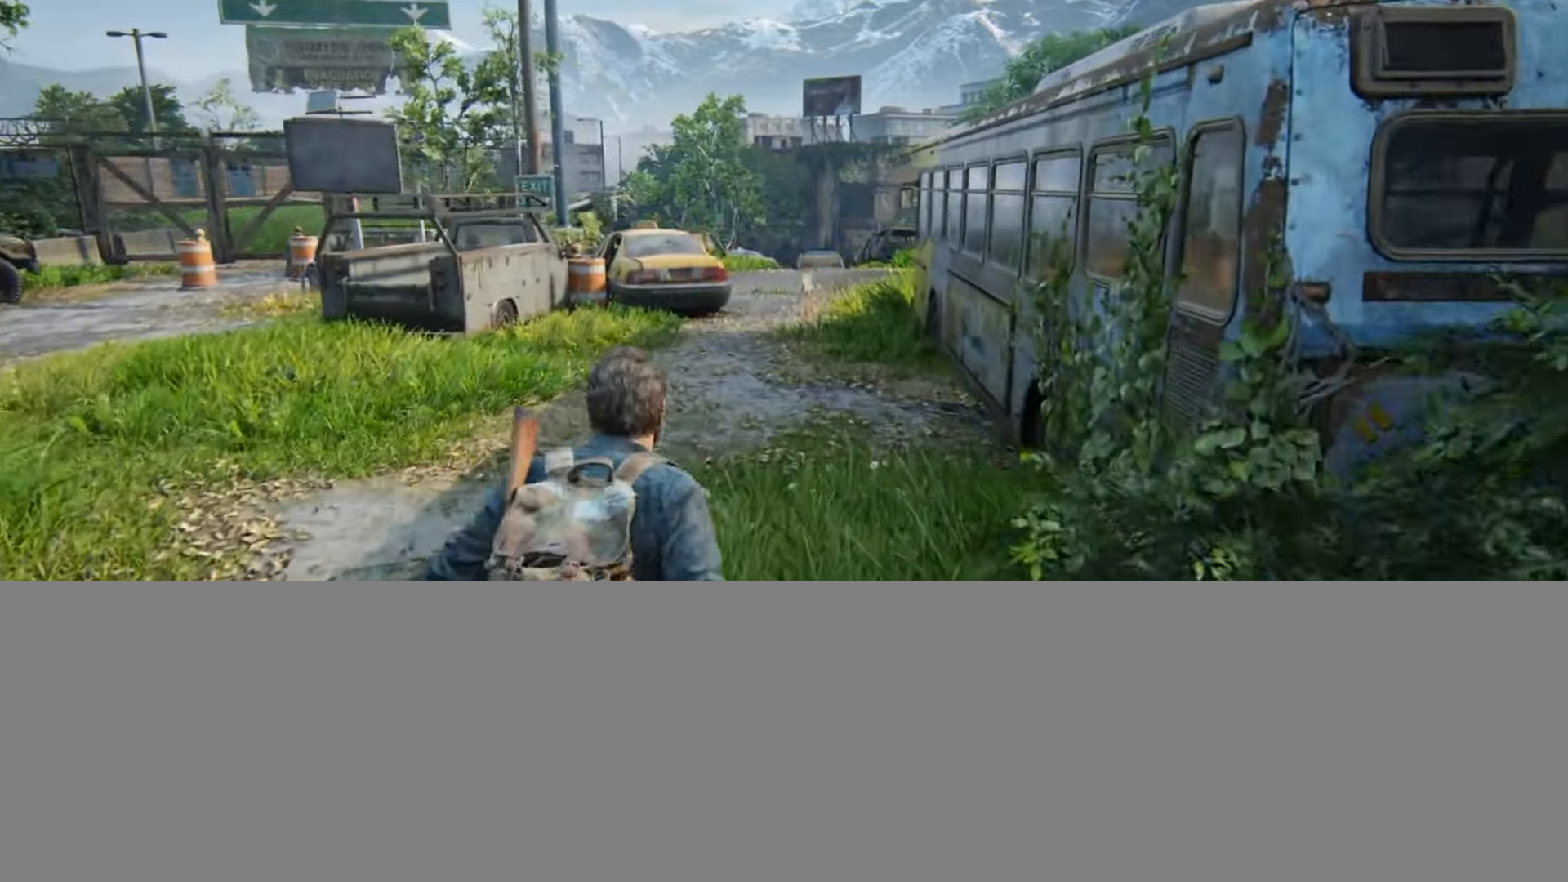
{"buttons": ["L2"], "left_stick": "up", "right_stick": "down", "events": [[400, "right_stick", "down"]]}
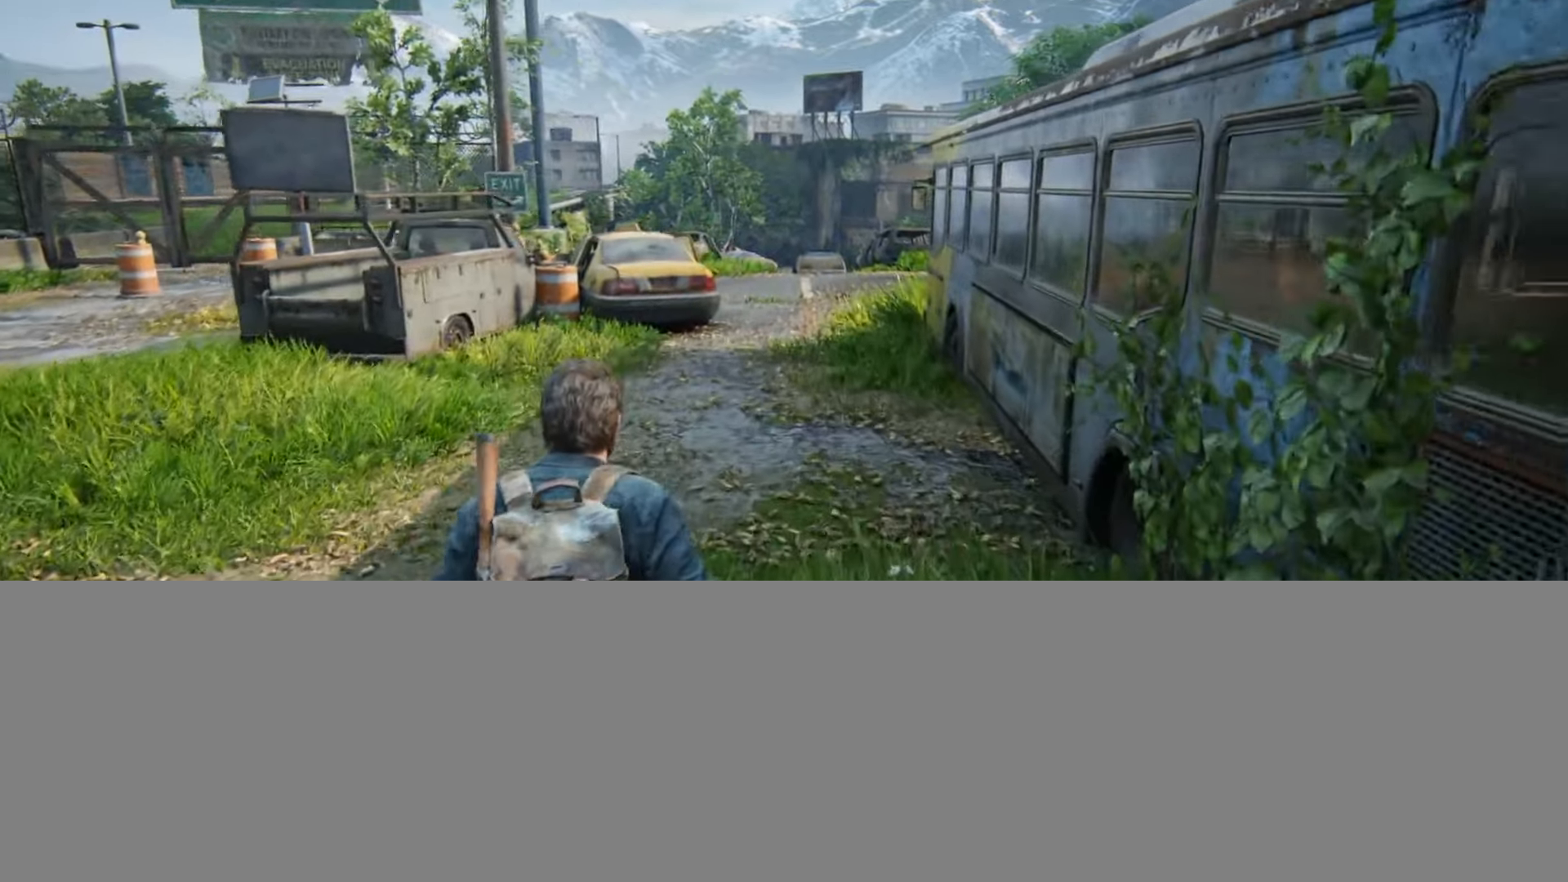
{"buttons": ["L2"], "left_stick": "up", "right_stick": "center", "events": [[16, "right_stick", "center"]]}
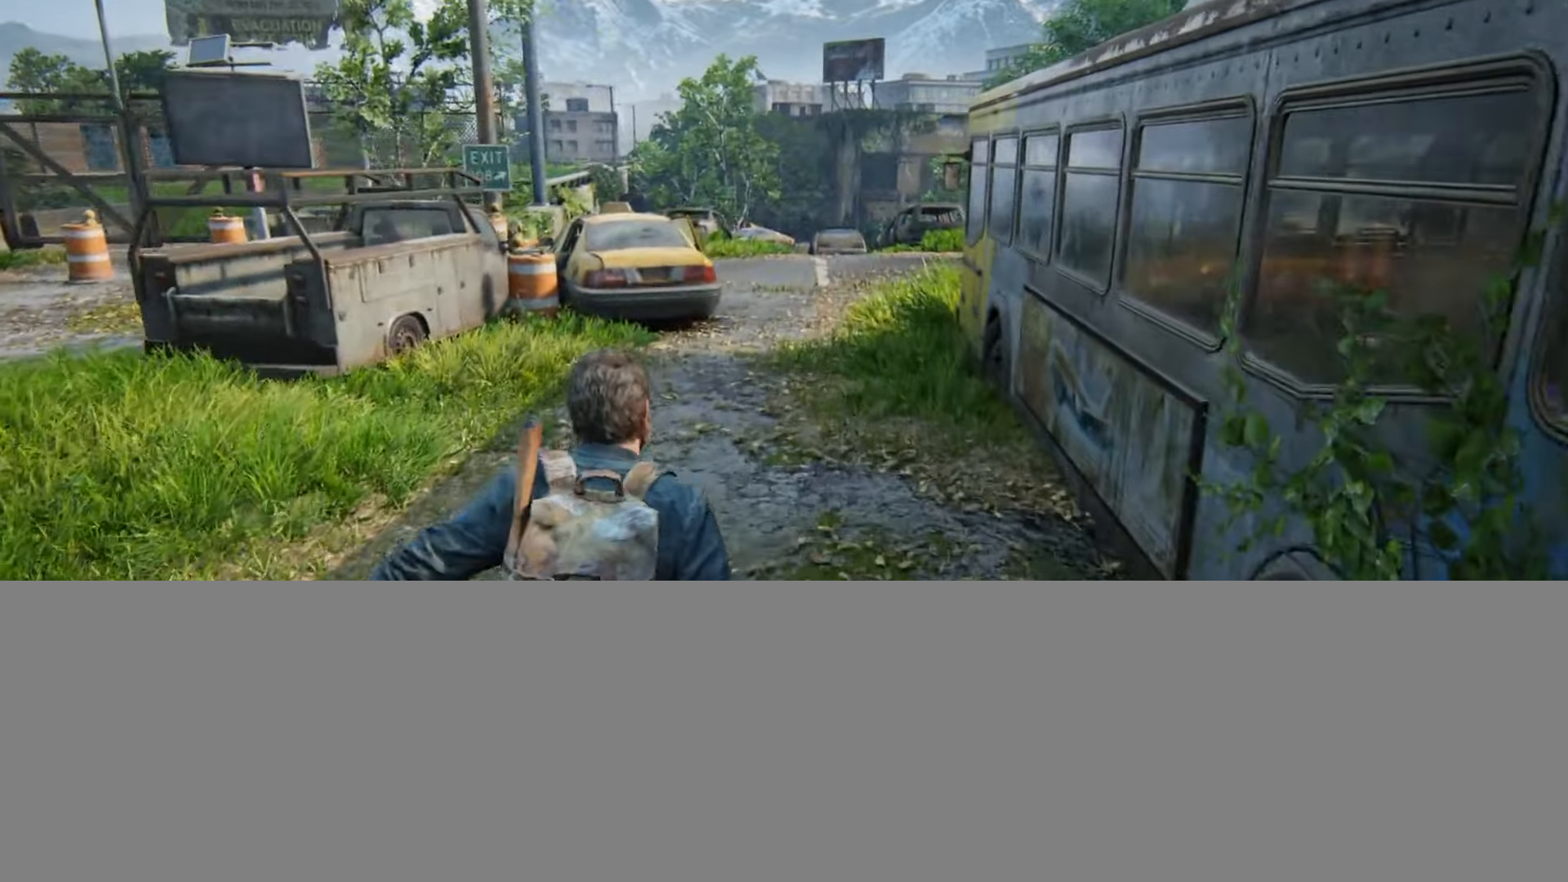
{"buttons": ["L2"], "left_stick": "up", "right_stick": "center", "events": [[134, "right_stick", "down"], [250, "right_stick", "center"]]}
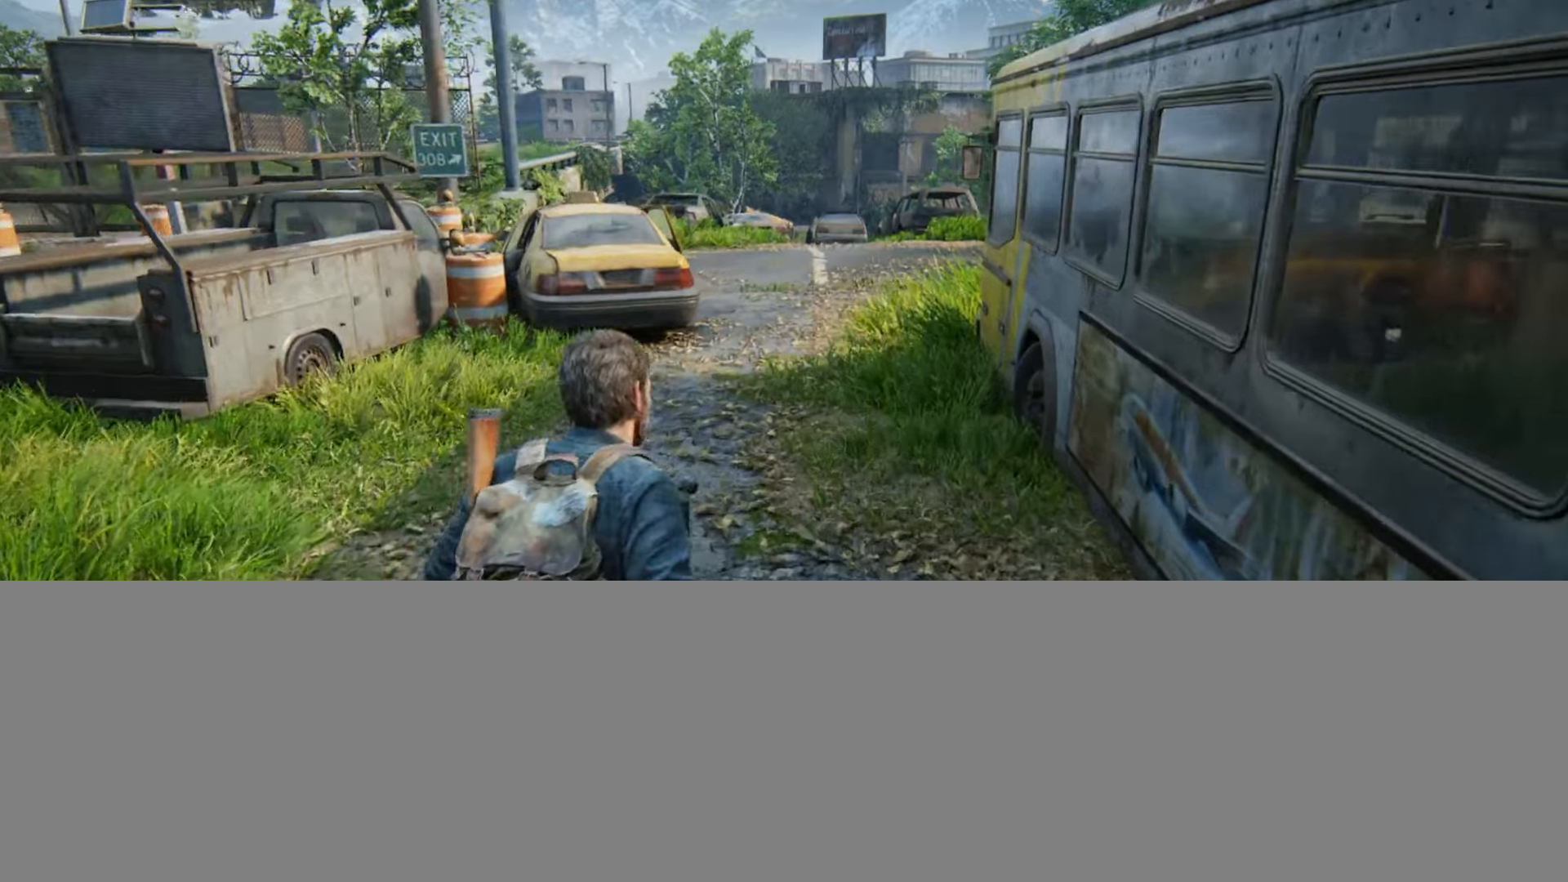
{"buttons": ["L2"], "left_stick": "up", "right_stick": "center", "events": []}
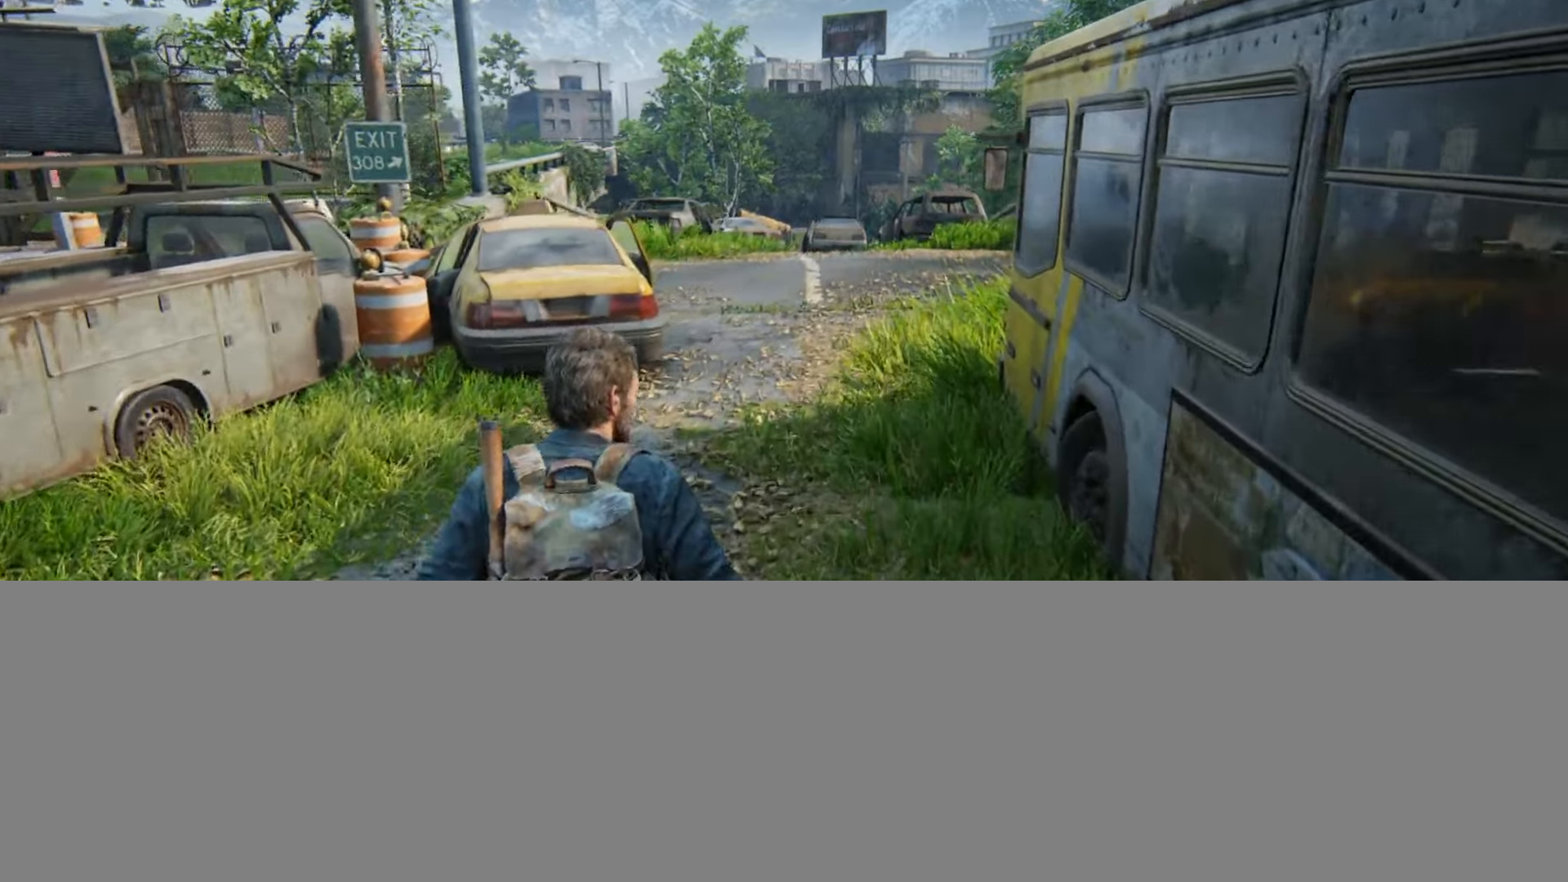
{"buttons": ["L2"], "left_stick": "center", "right_stick": "center", "events": [[434, "left_stick", "center"]]}
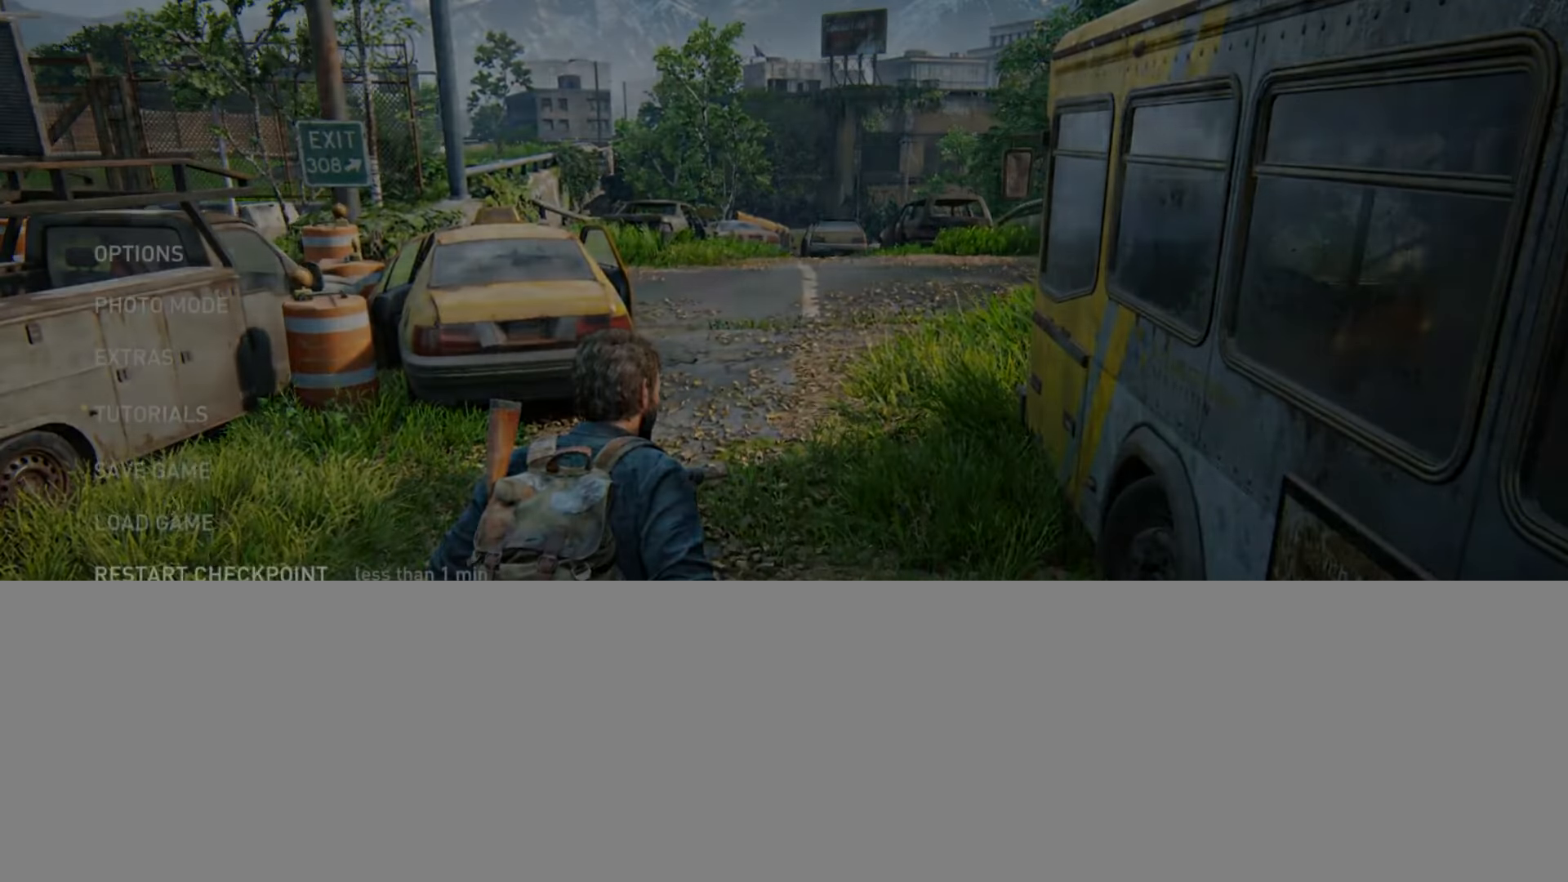
{"buttons": ["L2"], "left_stick": "center", "right_stick": "center", "events": []}
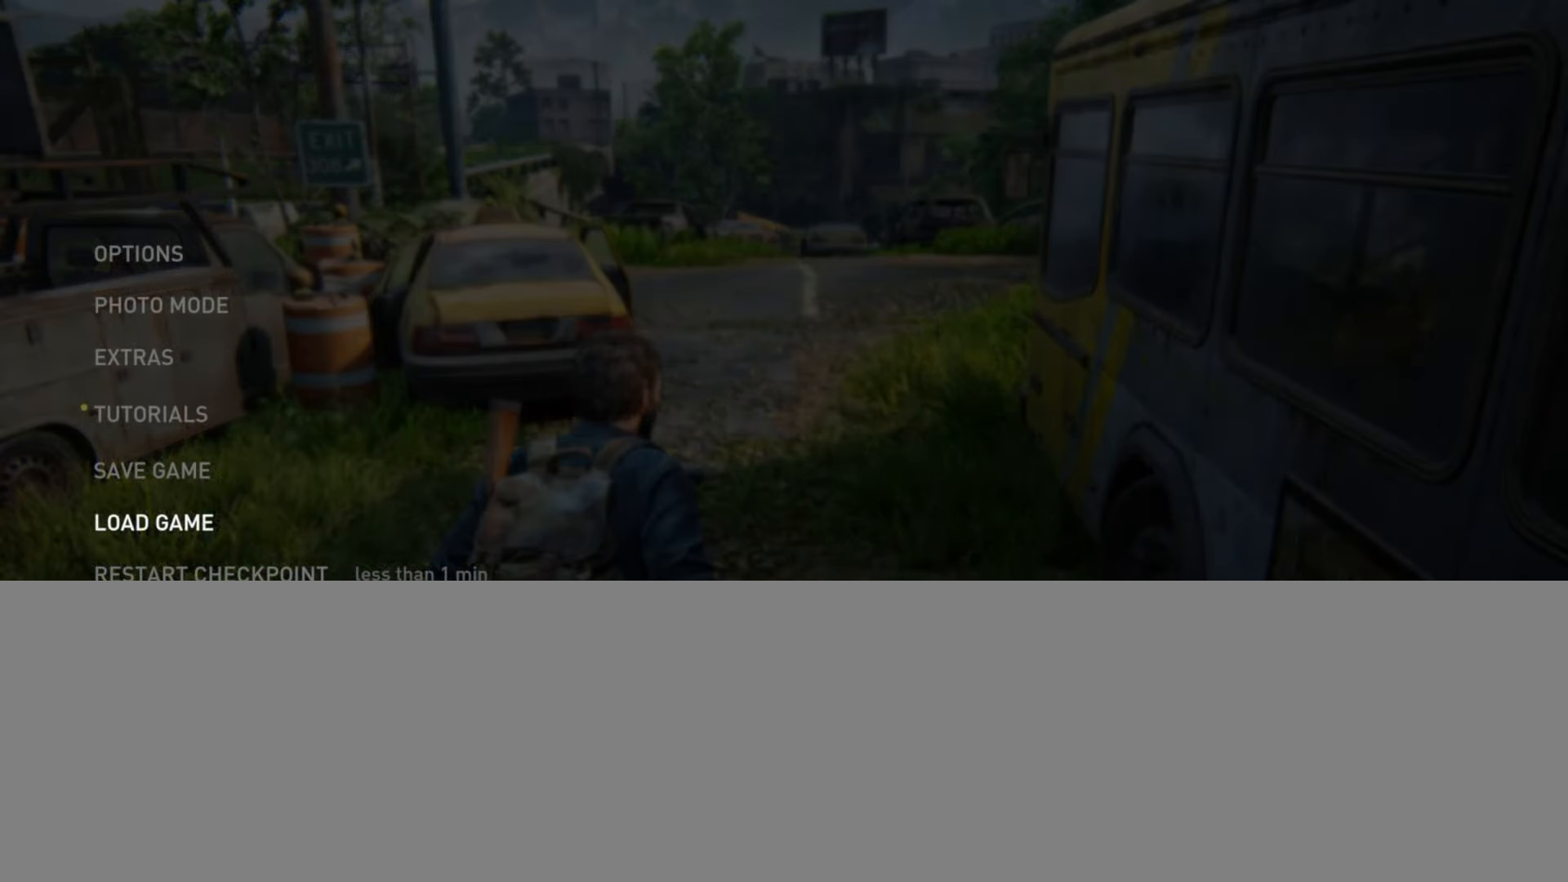
{"buttons": ["L2"], "left_stick": "center", "right_stick": "center", "events": [[17, "CROSS", "down"], [151, "CROSS", "up"]]}
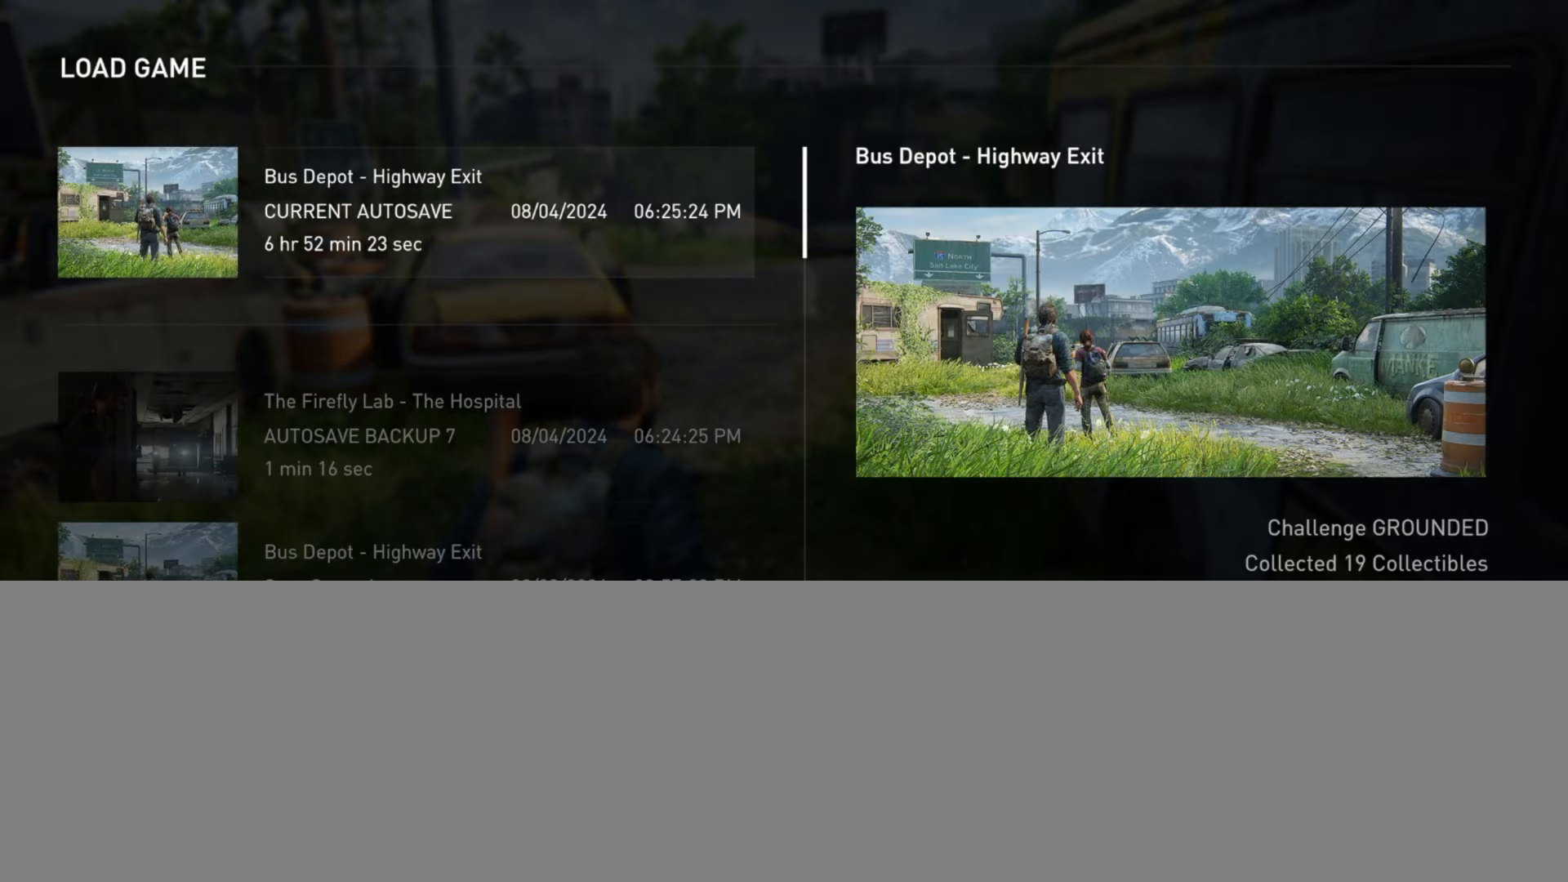
{"buttons": ["TRIANGLE", "L2"], "left_stick": "center", "right_stick": "center", "events": [[233, "DPAD_DOWN", "down"], [350, "DPAD_DOWN", "up"], [434, "TRIANGLE", "down"]]}
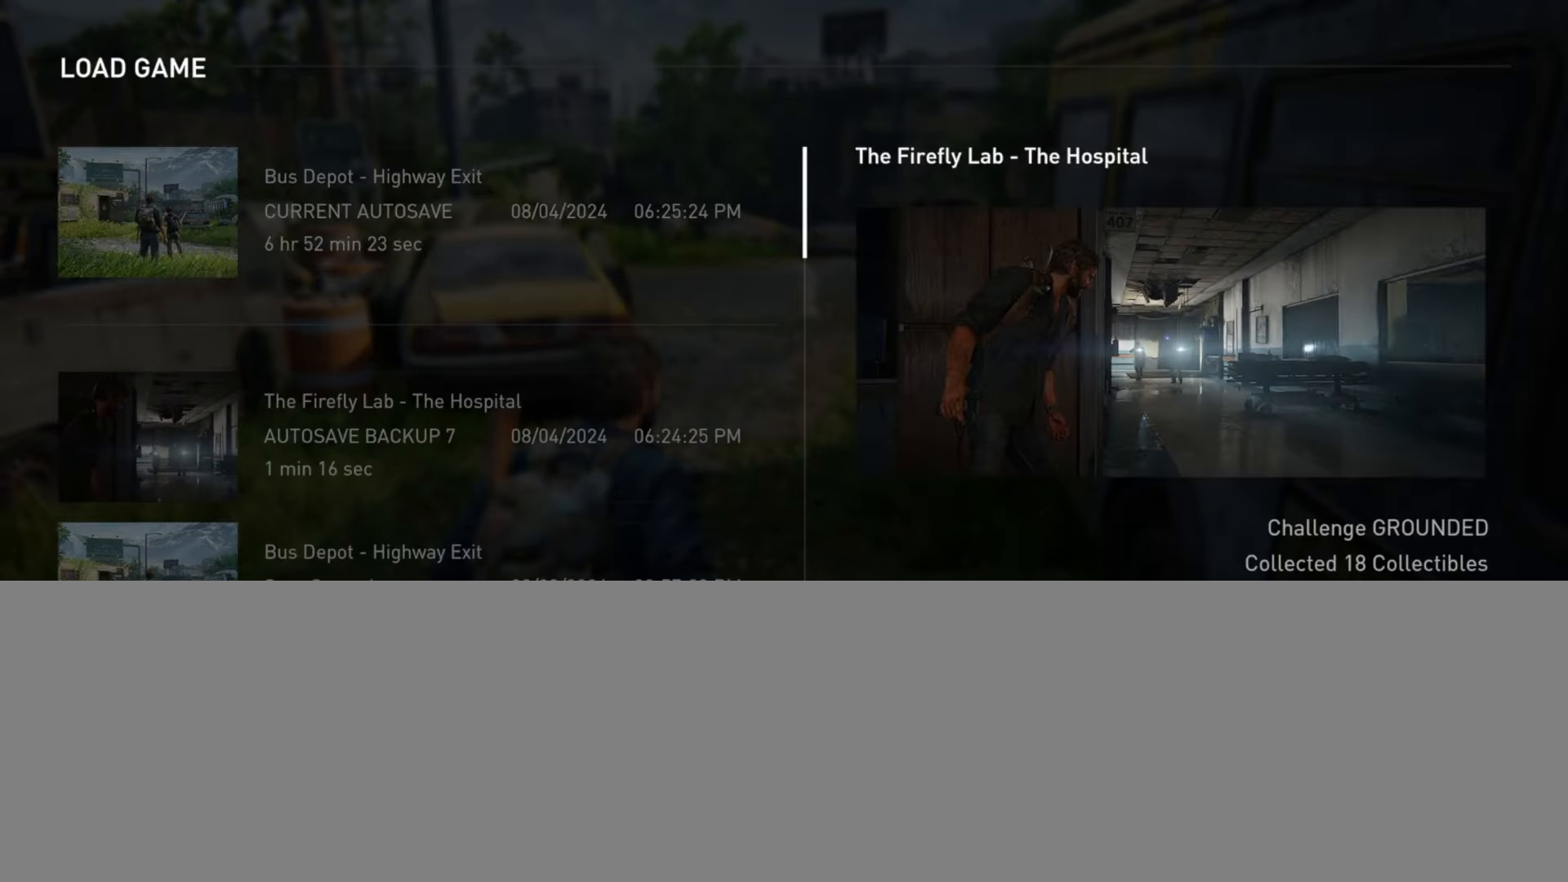
{"buttons": ["CROSS", "L2"], "left_stick": "center", "right_stick": "center", "events": [[50, "TRIANGLE", "up"], [234, "DPAD_LEFT", "down"], [384, "DPAD_LEFT", "up"], [417, "CROSS", "down"]]}
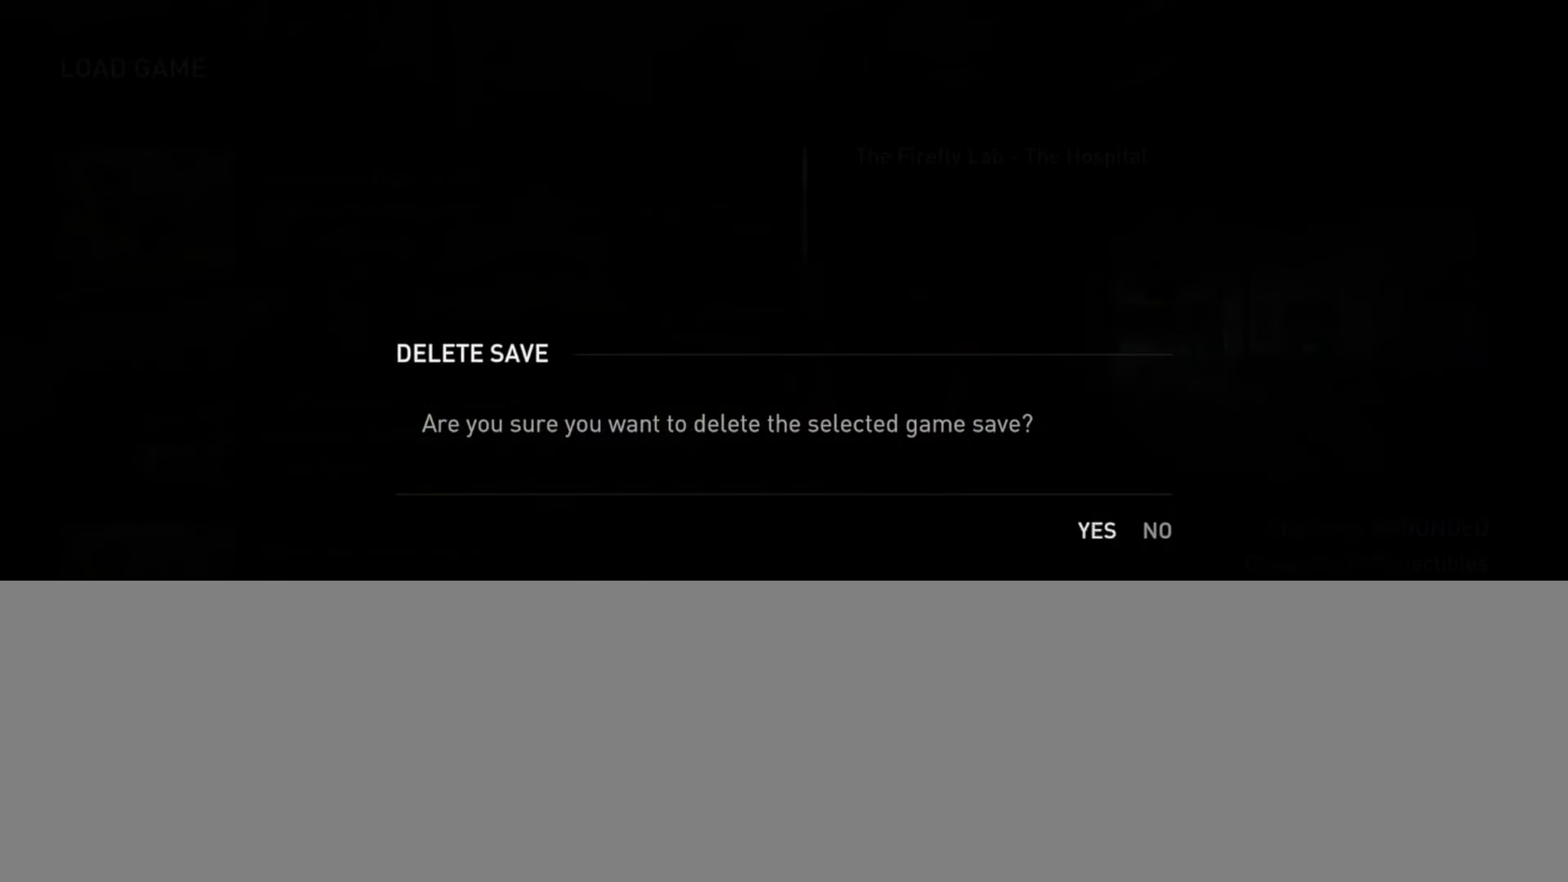
{"buttons": ["L2"], "left_stick": "center", "right_stick": "center", "events": [[50, "CROSS", "up"]]}
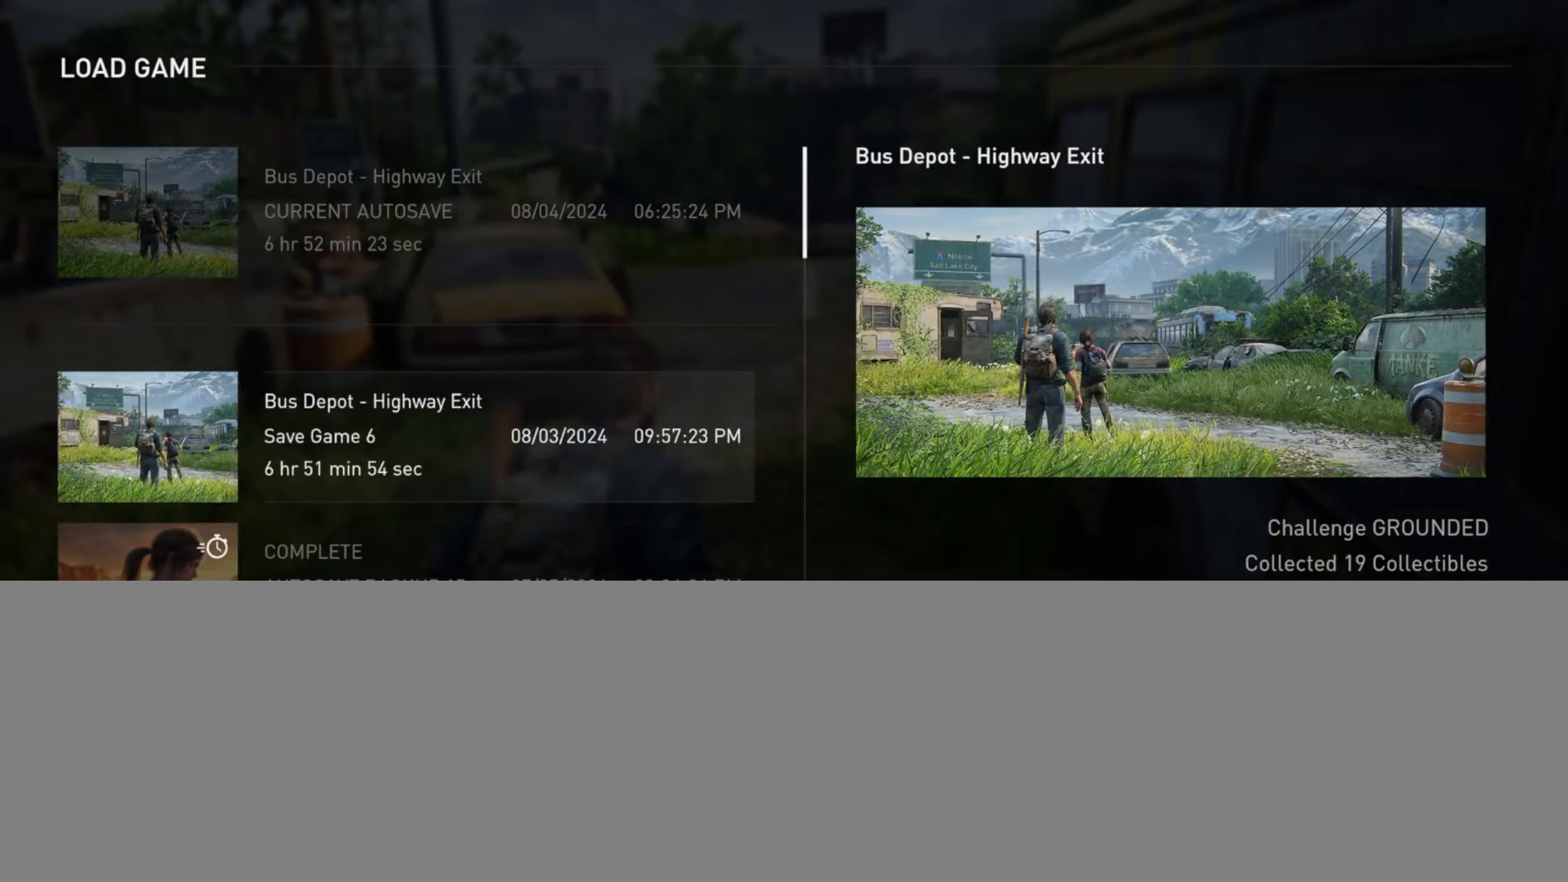
{"buttons": ["L2"], "left_stick": "center", "right_stick": "center", "events": []}
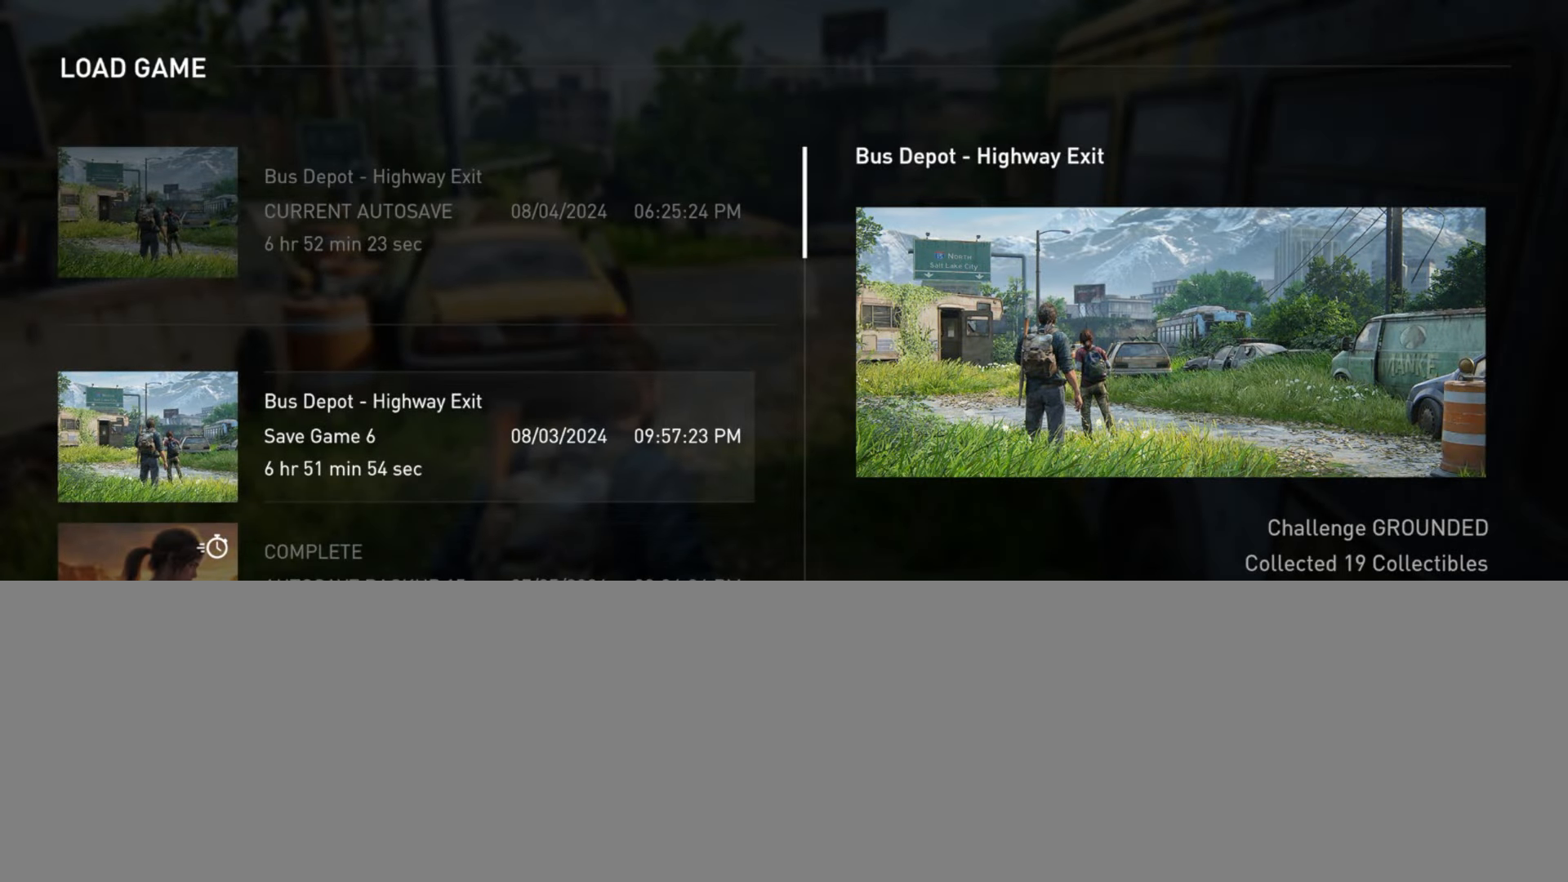
{"buttons": ["L2"], "left_stick": "center", "right_stick": "center", "events": []}
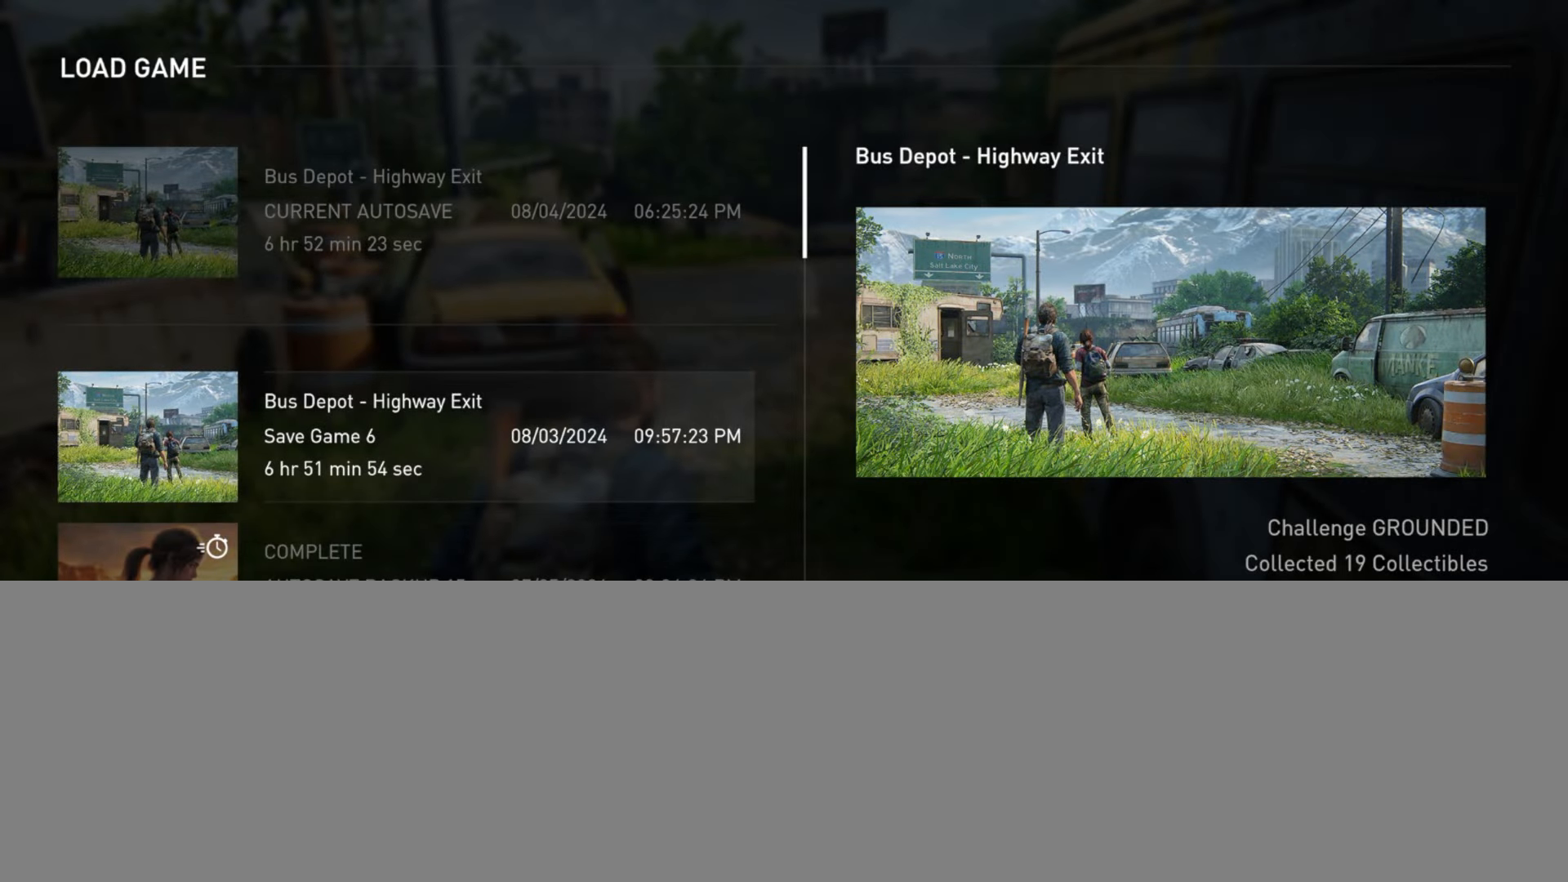
{"buttons": ["L2"], "left_stick": "center", "right_stick": "center", "events": []}
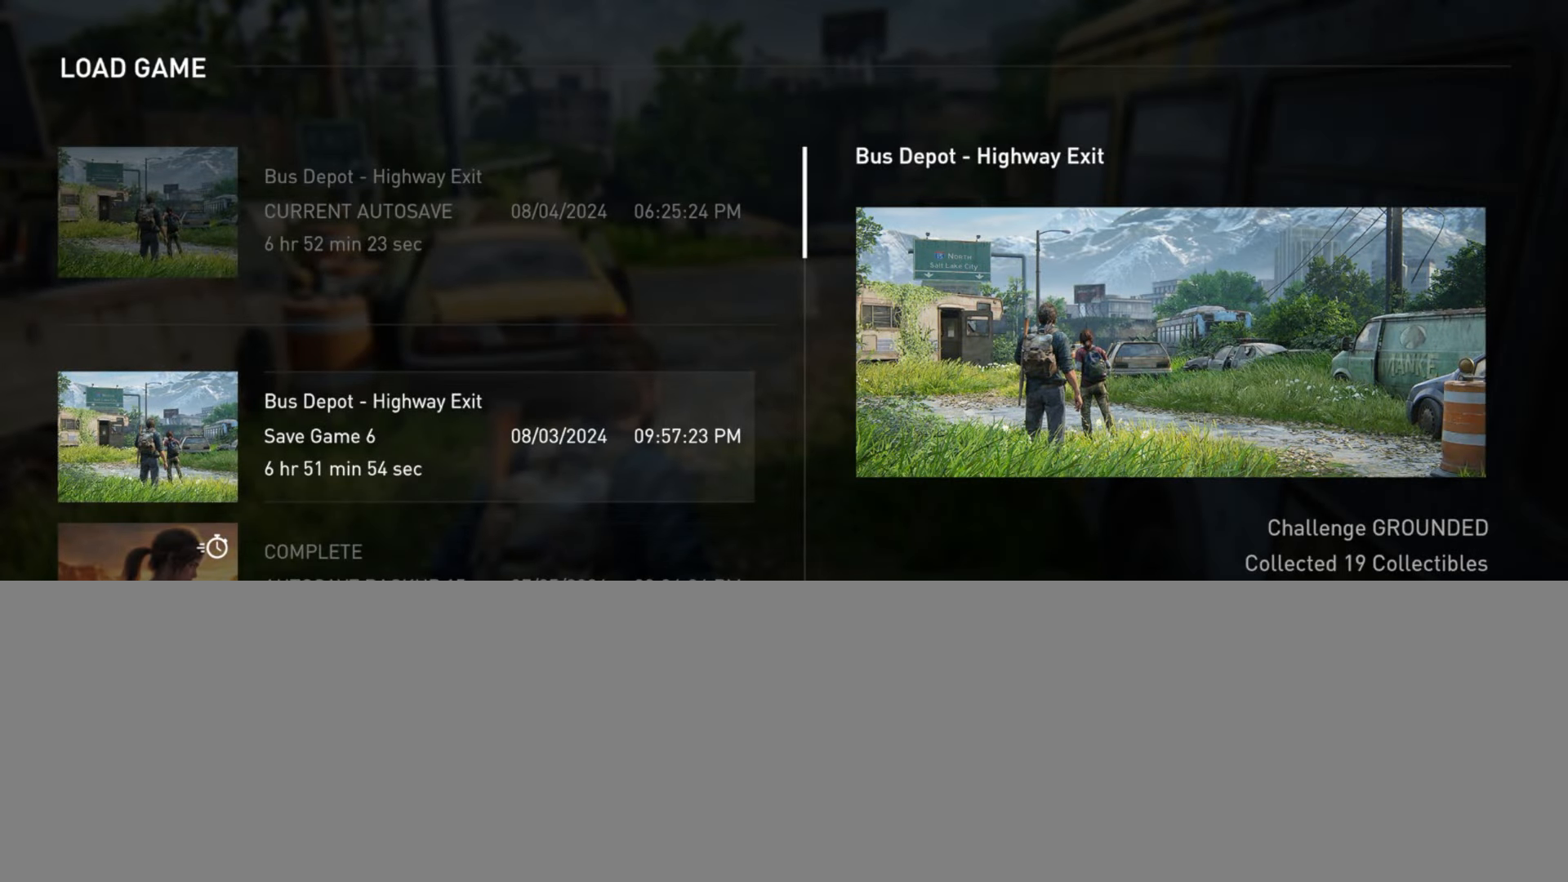
{"buttons": ["L2"], "left_stick": "center", "right_stick": "center", "events": []}